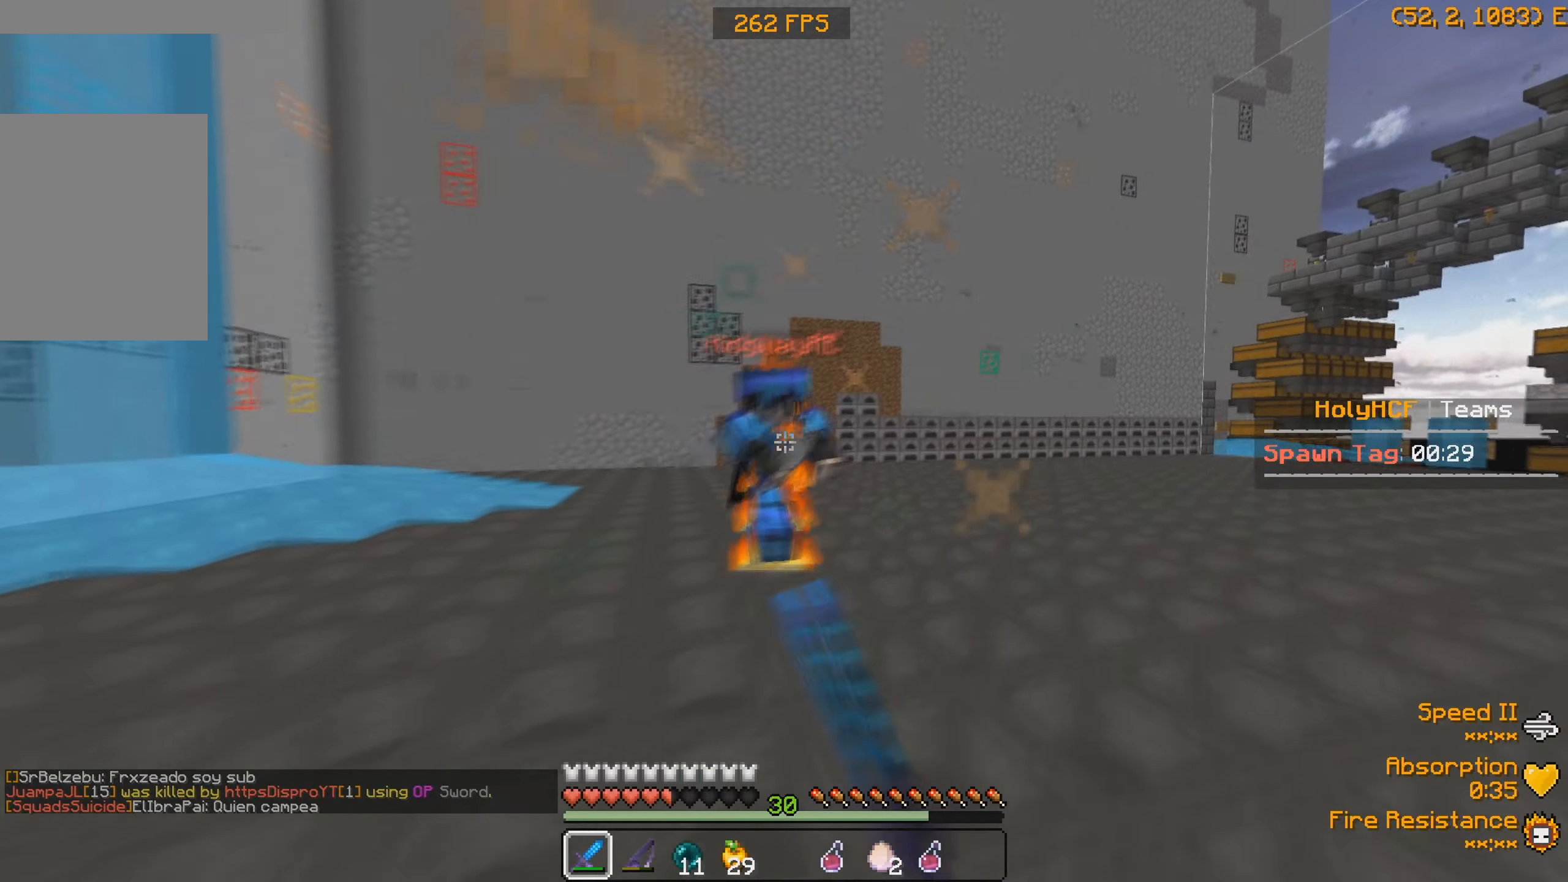
Gameplay with keyboard; each line is a JSON object with the keys held at the frame after it. "events" lists presses ("down") and releases ("up") of "a", "d", "s" and "w" between this image and that frame as [ms after this image, input, new state], when the widget could be followed in between. No other keys are recorded. Mouse input is not recorded.
{"keys": ["a"], "events": [[166, "a", "down"], [233, "d", "up"], [433, "w", "up"]]}
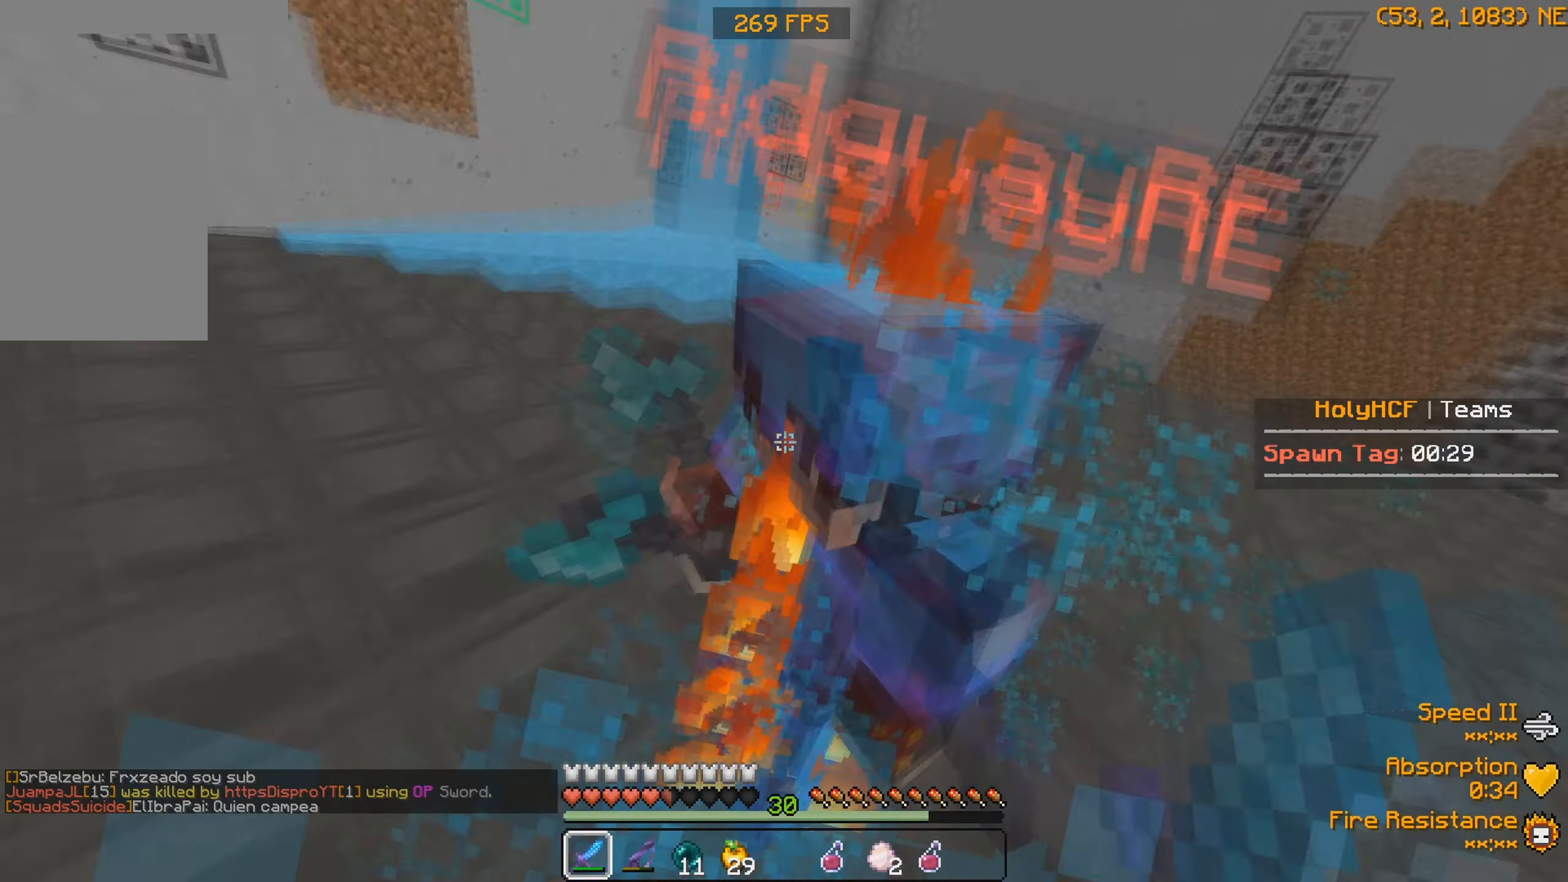
{"keys": ["w"], "events": [[166, "w", "down"], [266, "a", "up"]]}
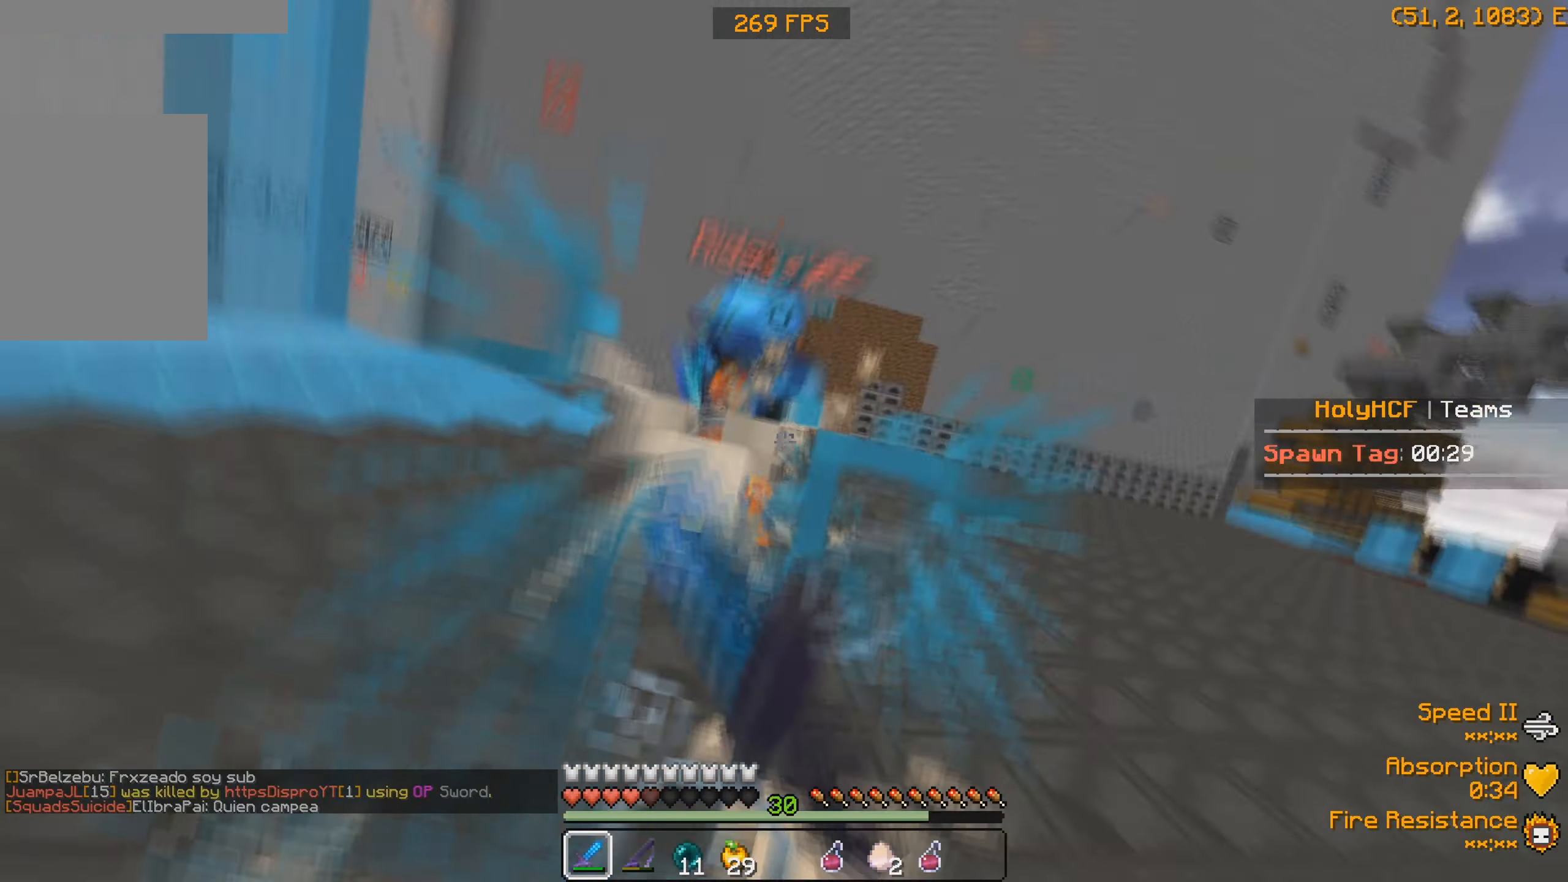
{"keys": ["s"], "events": [[333, "w", "up"], [400, "s", "down"]]}
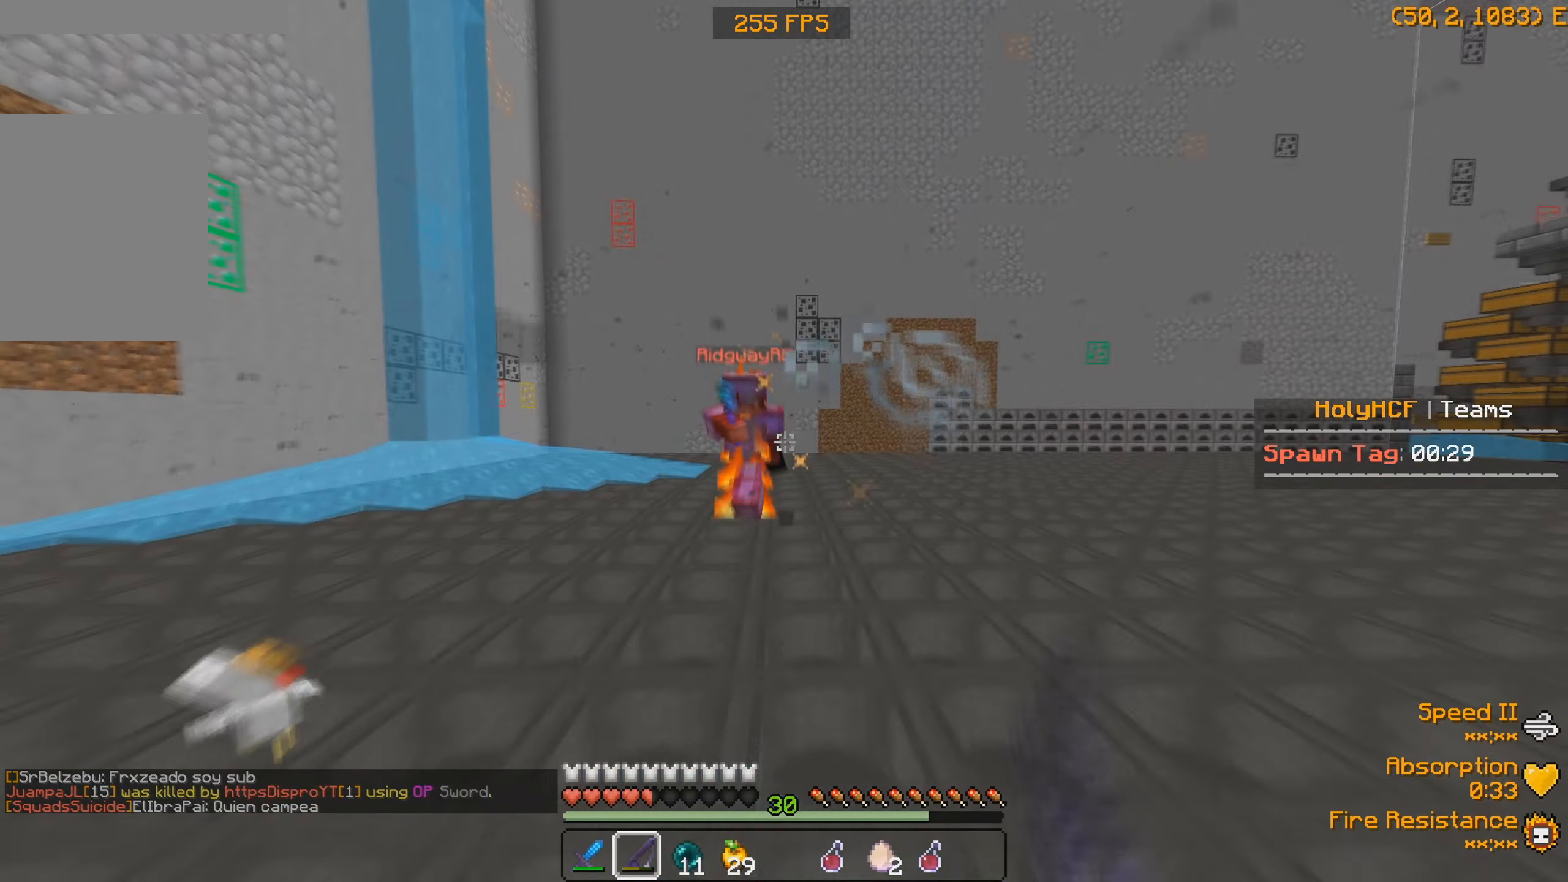
{"keys": ["w"], "events": [[100, "d", "down"], [166, "s", "up"], [266, "w", "down"], [333, "d", "up"]]}
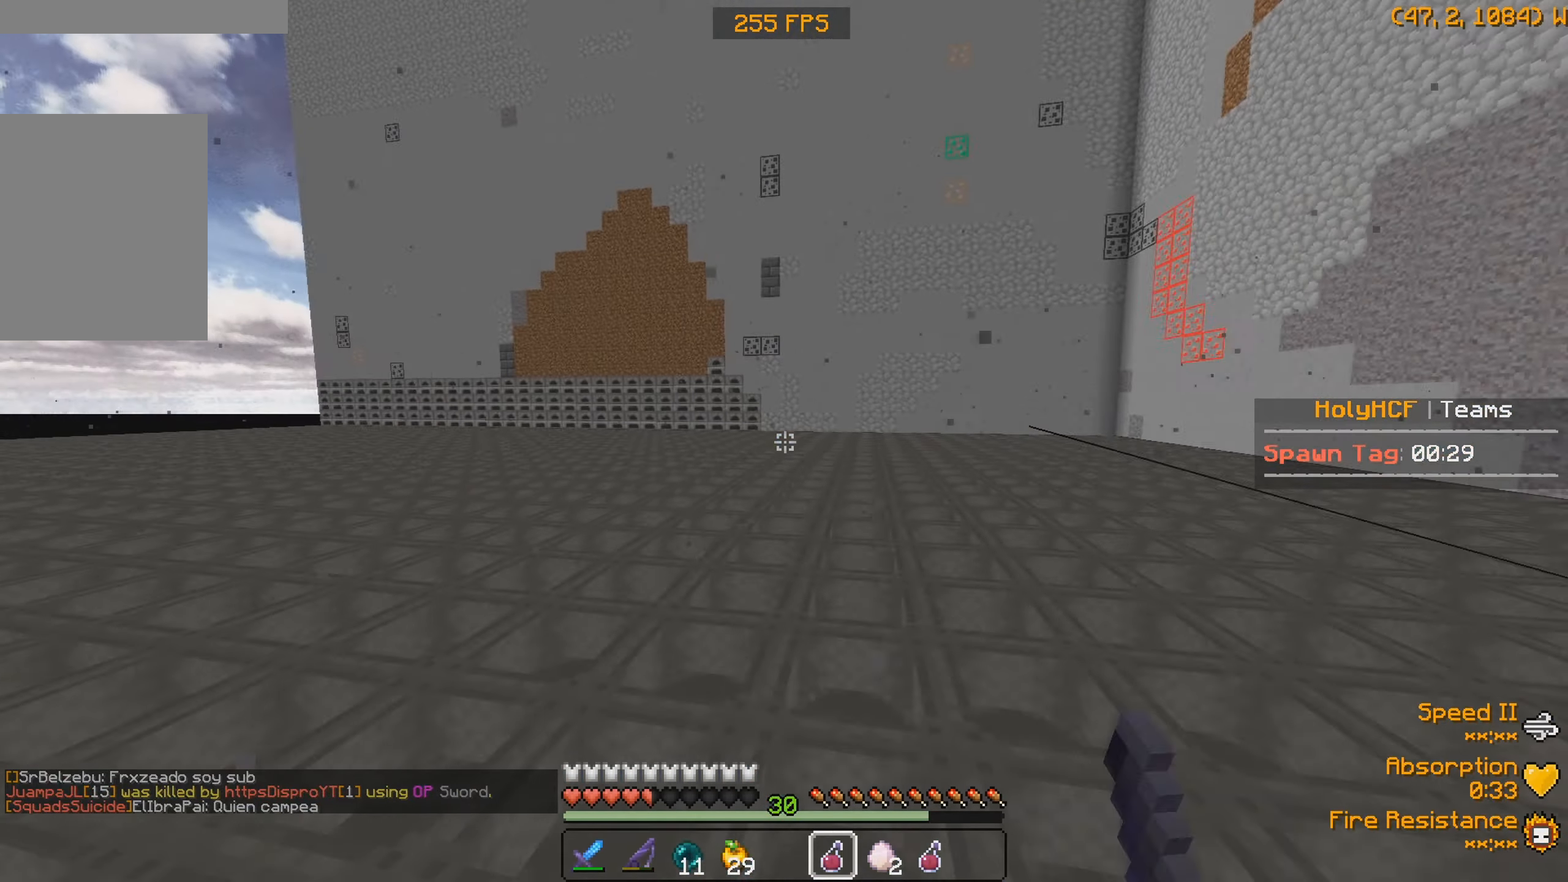
{"keys": ["s"], "events": [[233, "w", "up"], [300, "s", "down"]]}
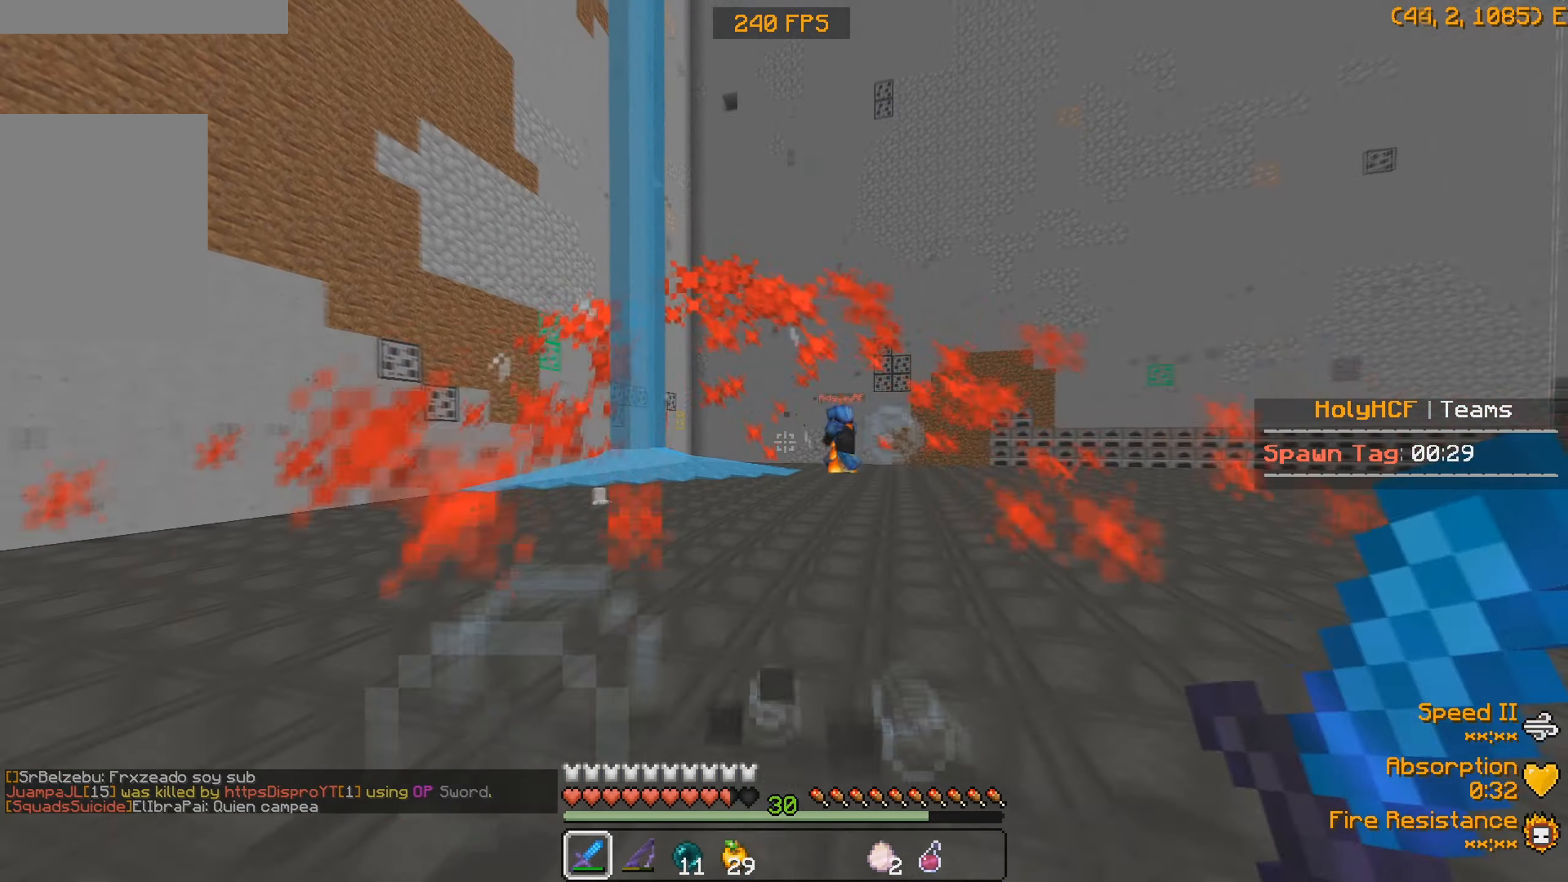
{"keys": [], "events": [[300, "s", "up"]]}
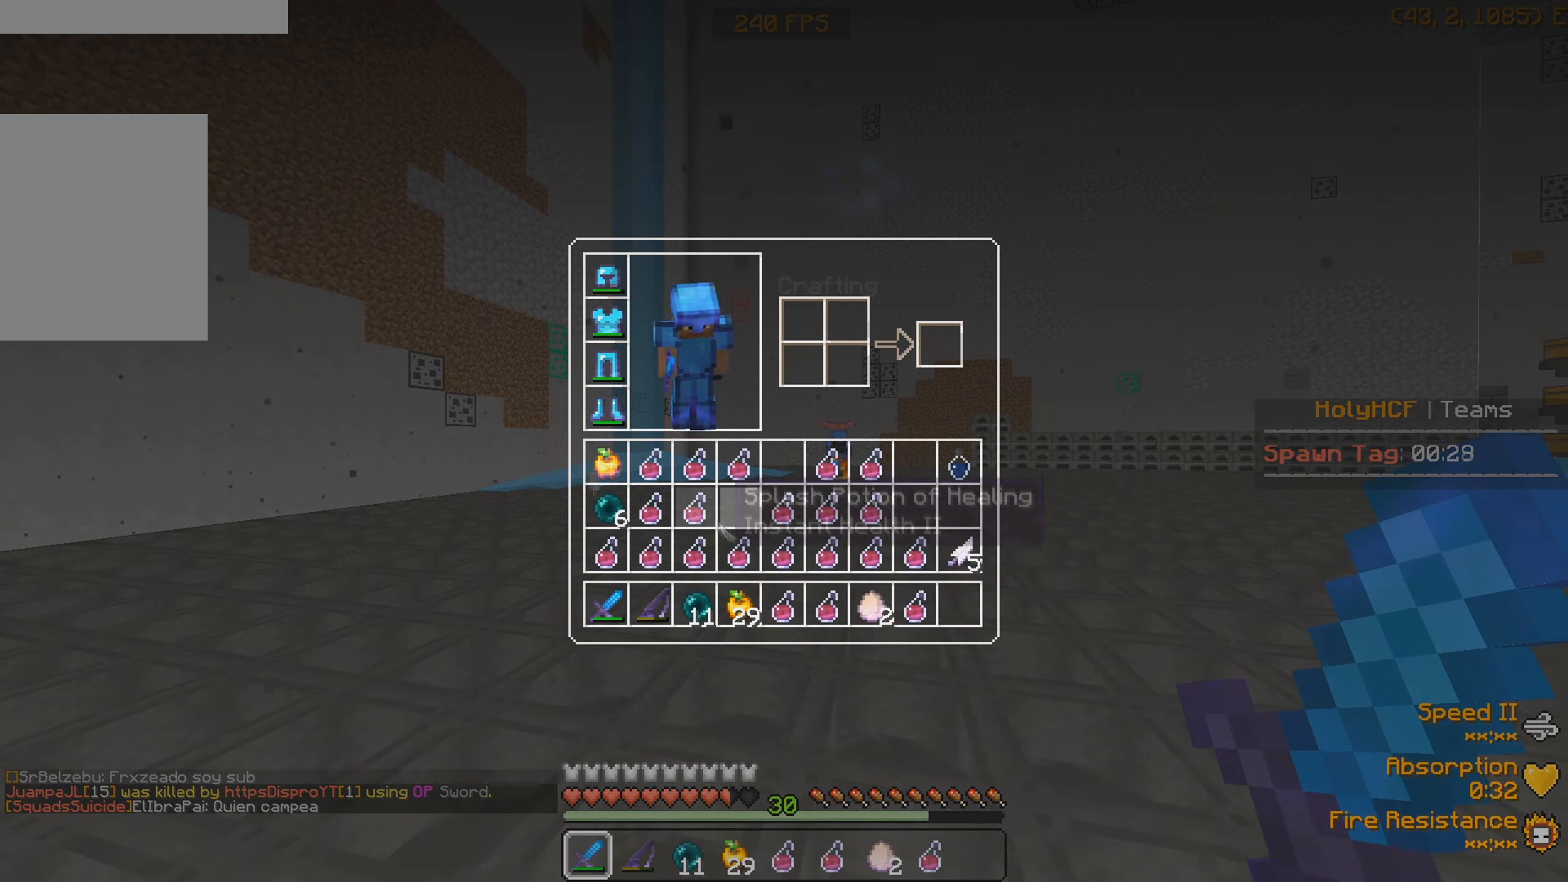
{"keys": ["d", "w"], "events": [[266, "w", "down"], [466, "d", "down"]]}
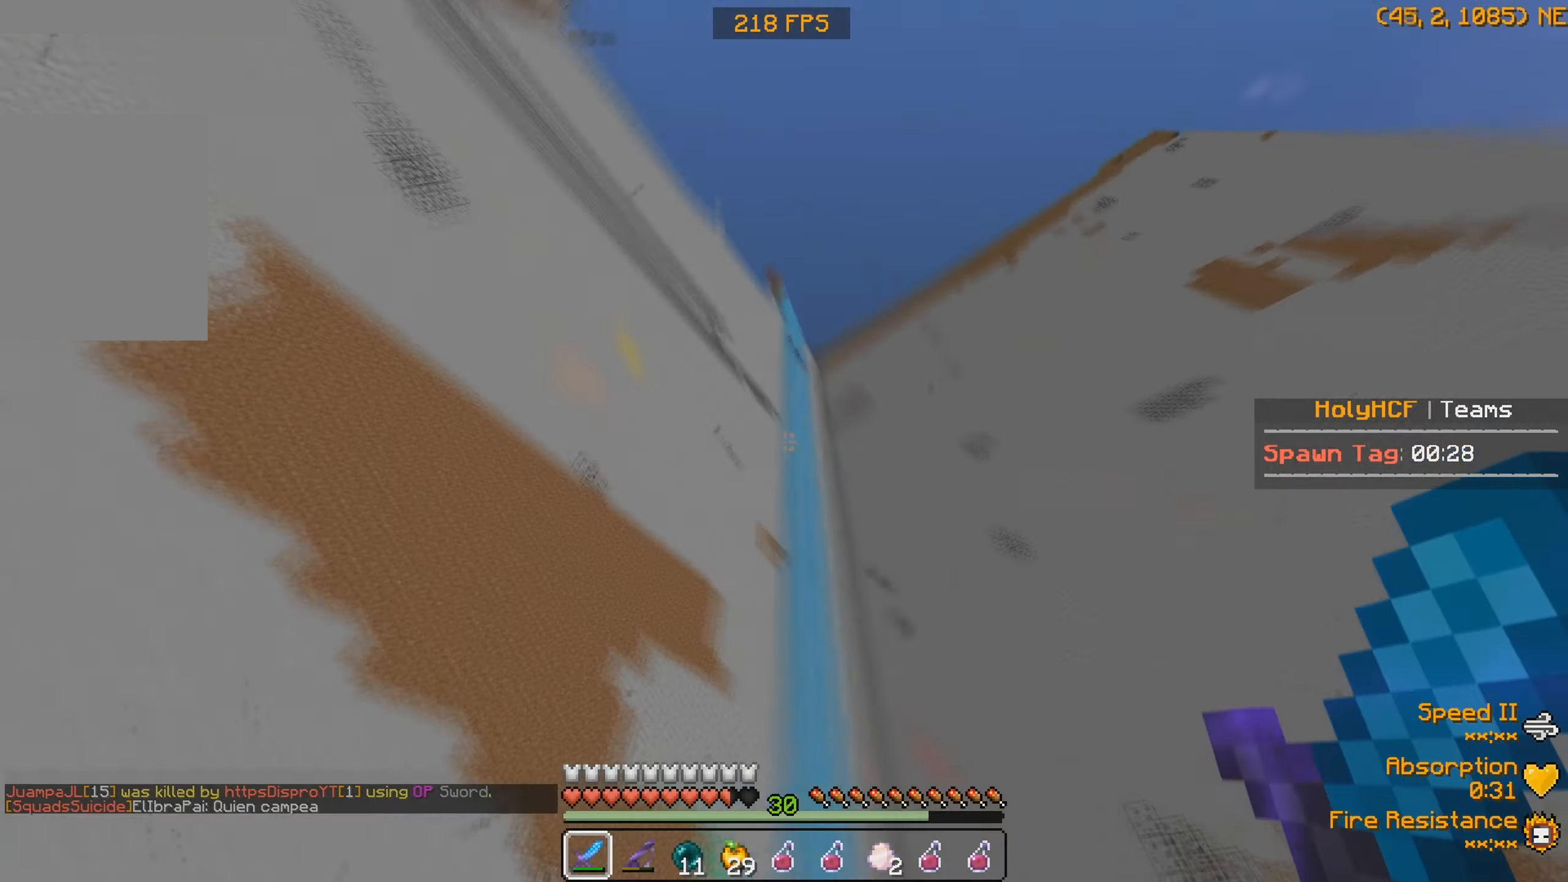
{"keys": ["d", "w"], "events": []}
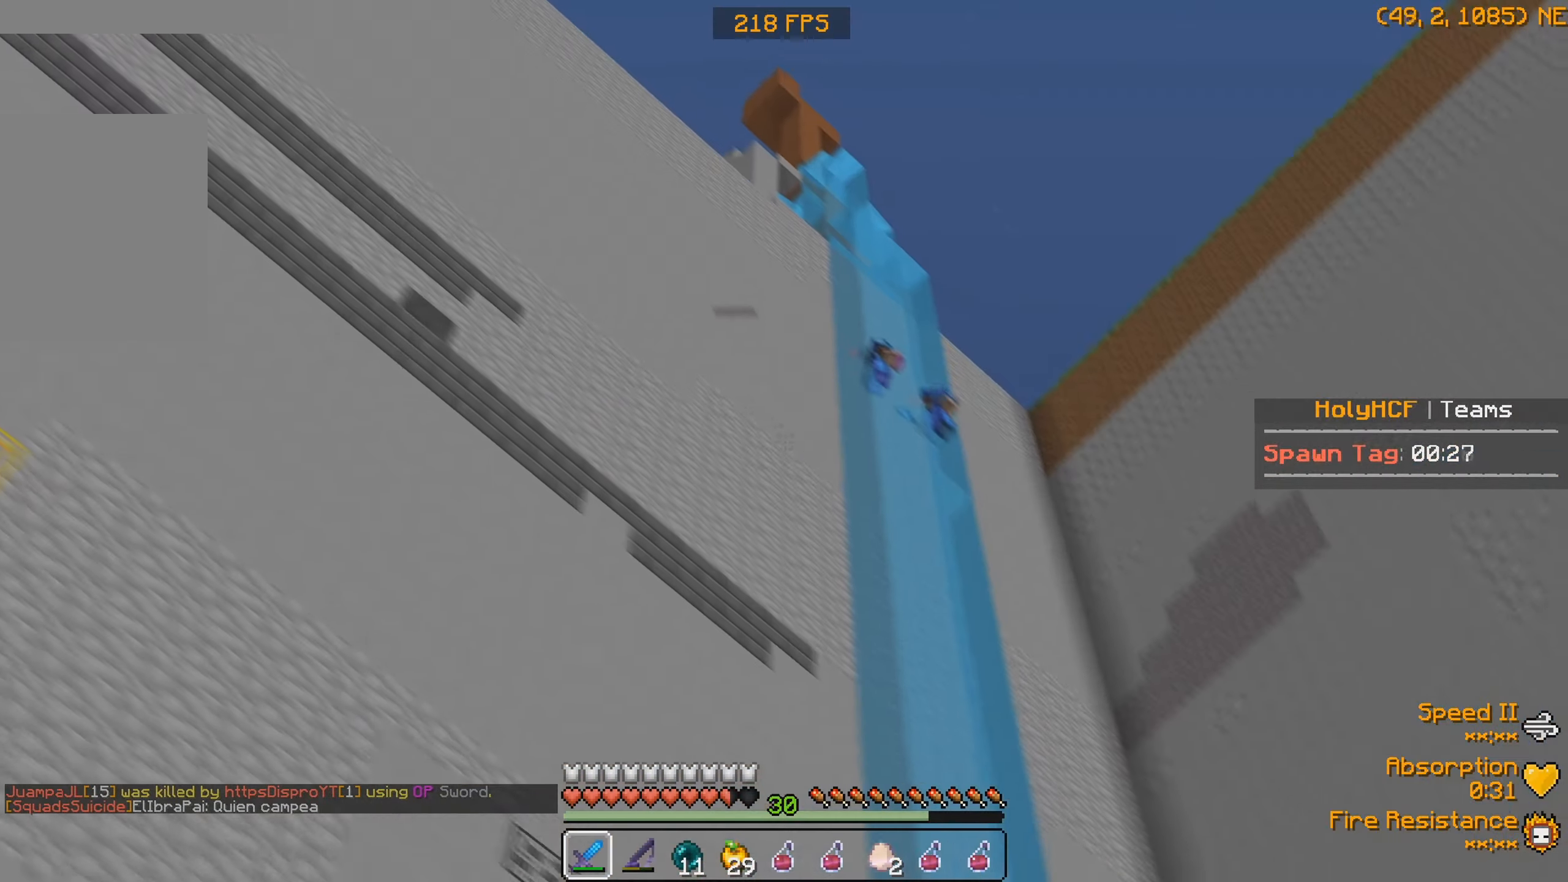
{"keys": ["w"], "events": [[267, "d", "up"]]}
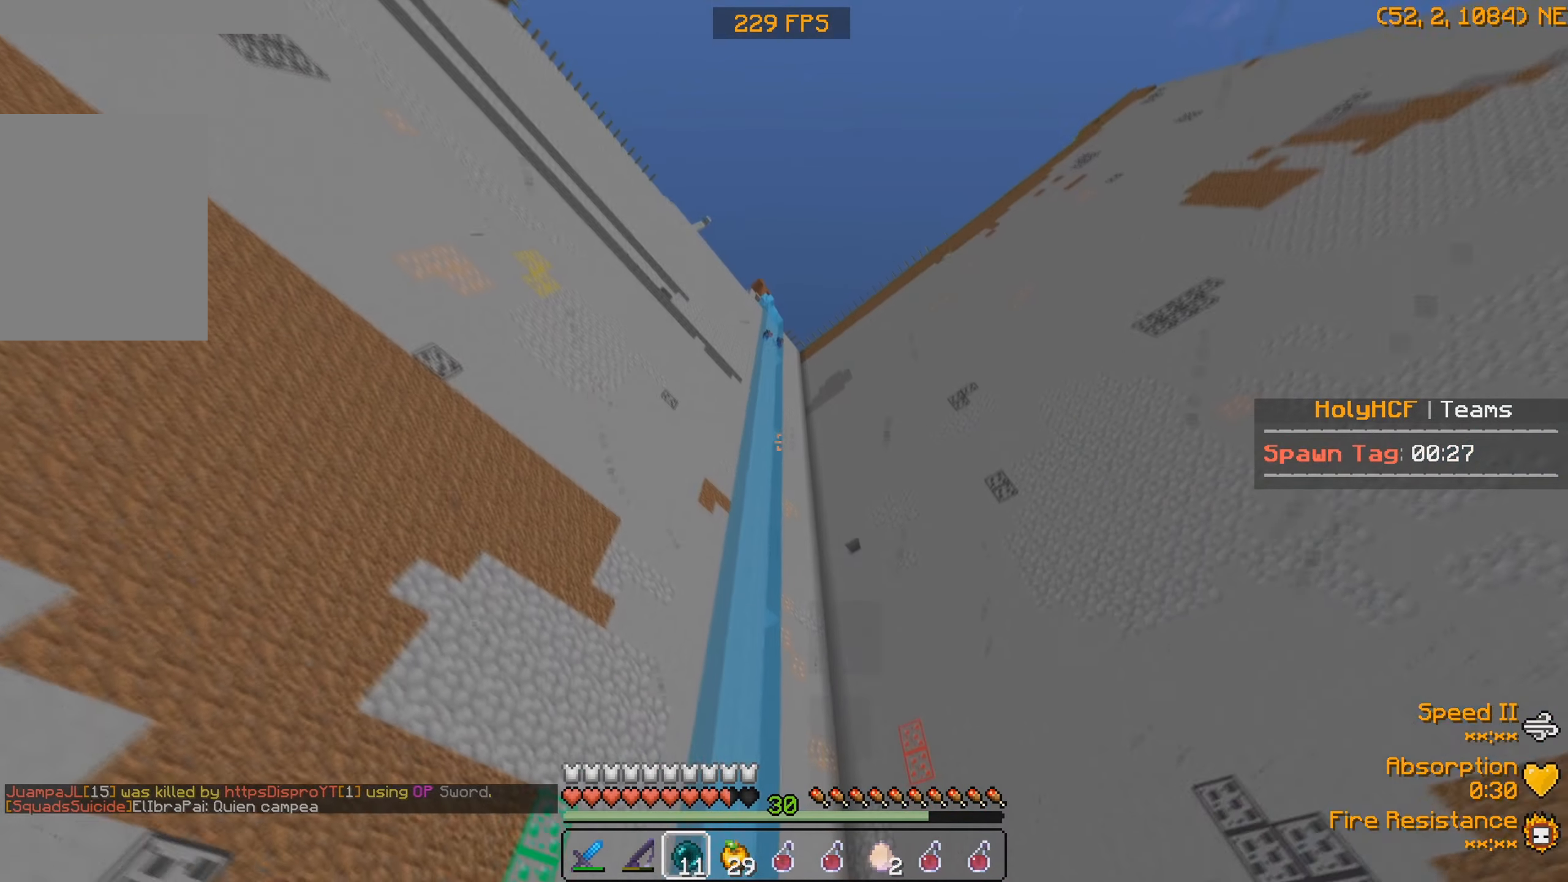
{"keys": ["d"], "events": [[67, "d", "down"], [367, "w", "up"]]}
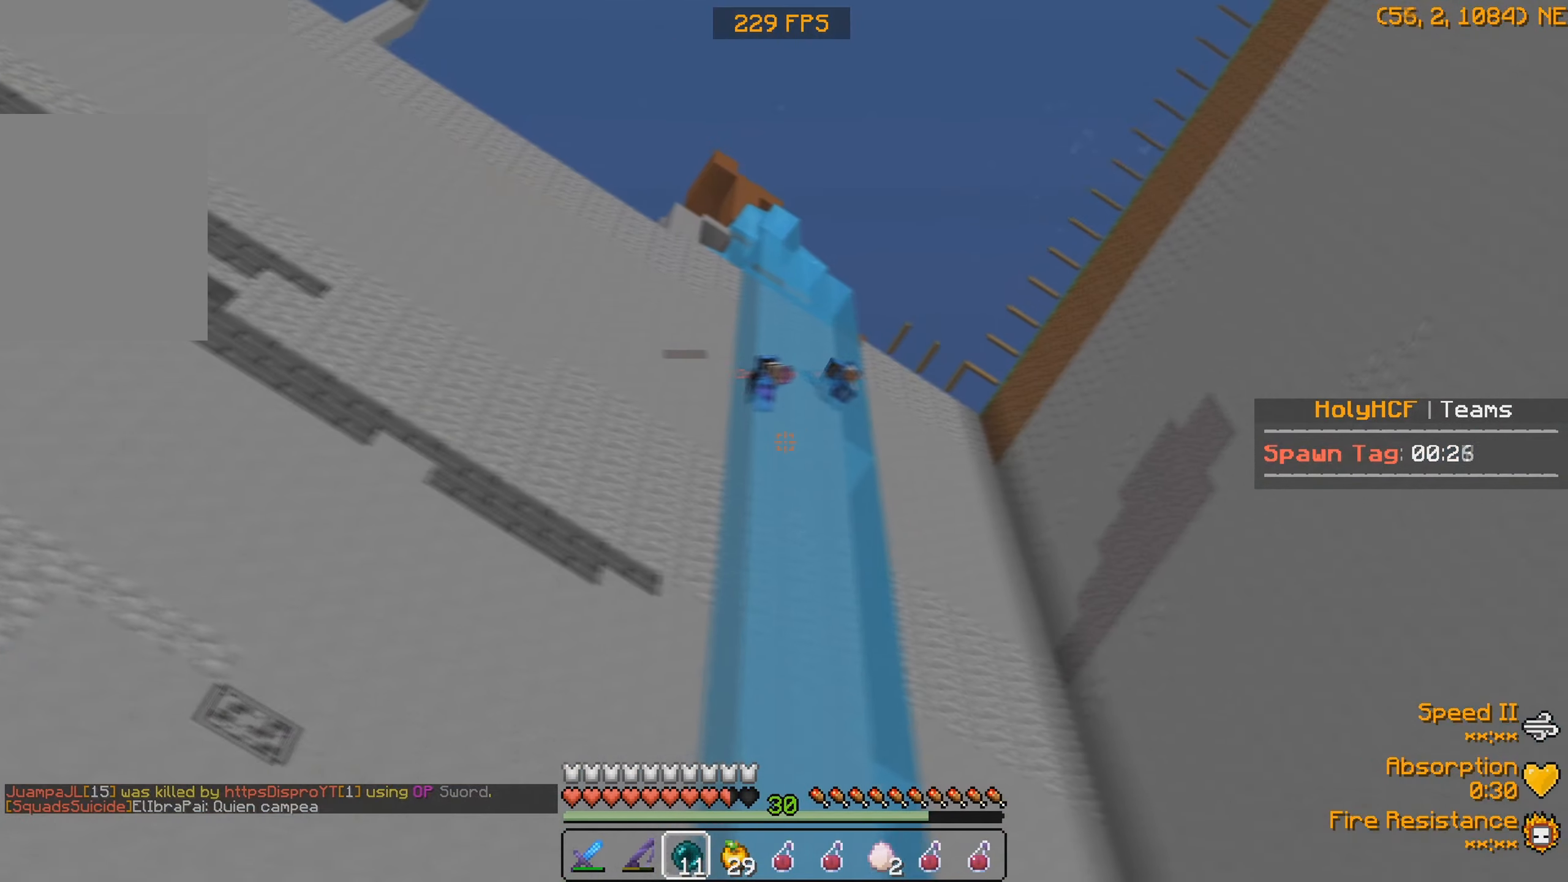
{"keys": [], "events": [[134, "d", "up"]]}
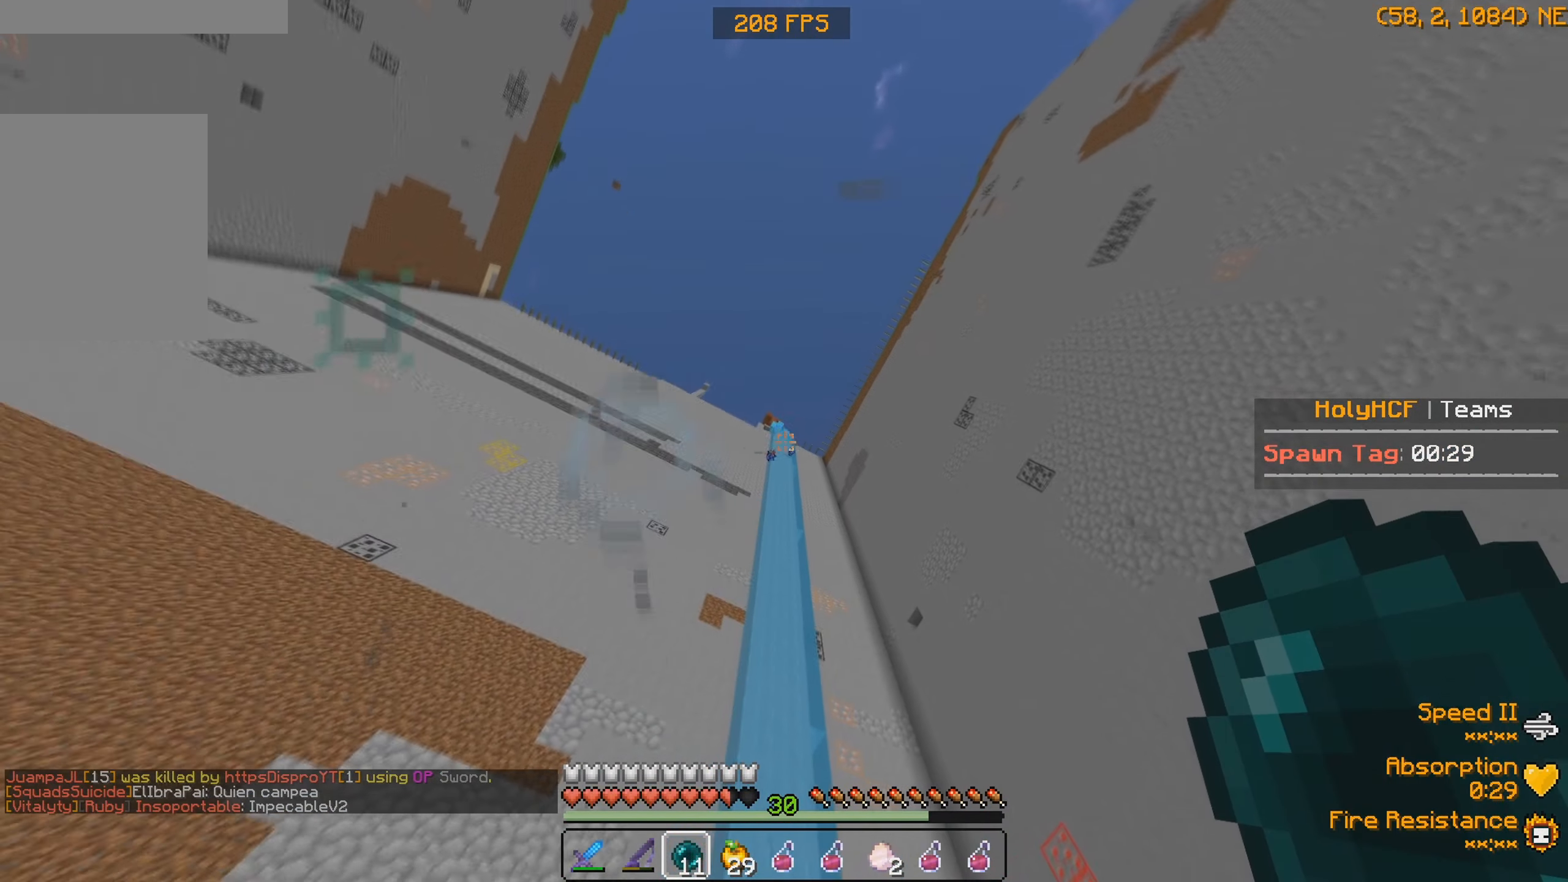
{"keys": [], "events": []}
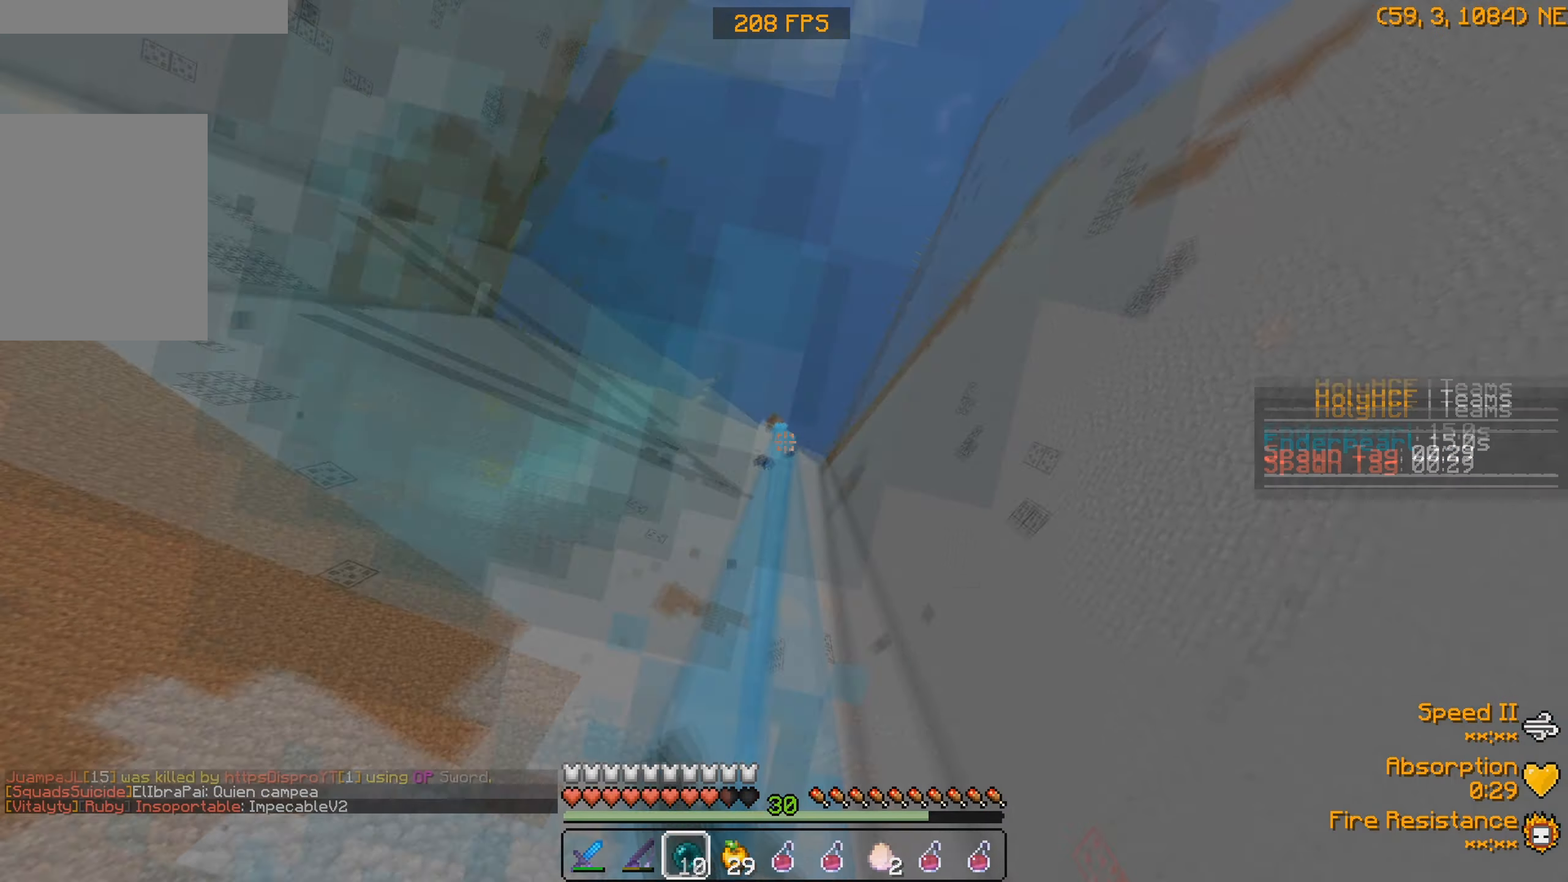
{"keys": ["d"], "events": [[167, "d", "down"]]}
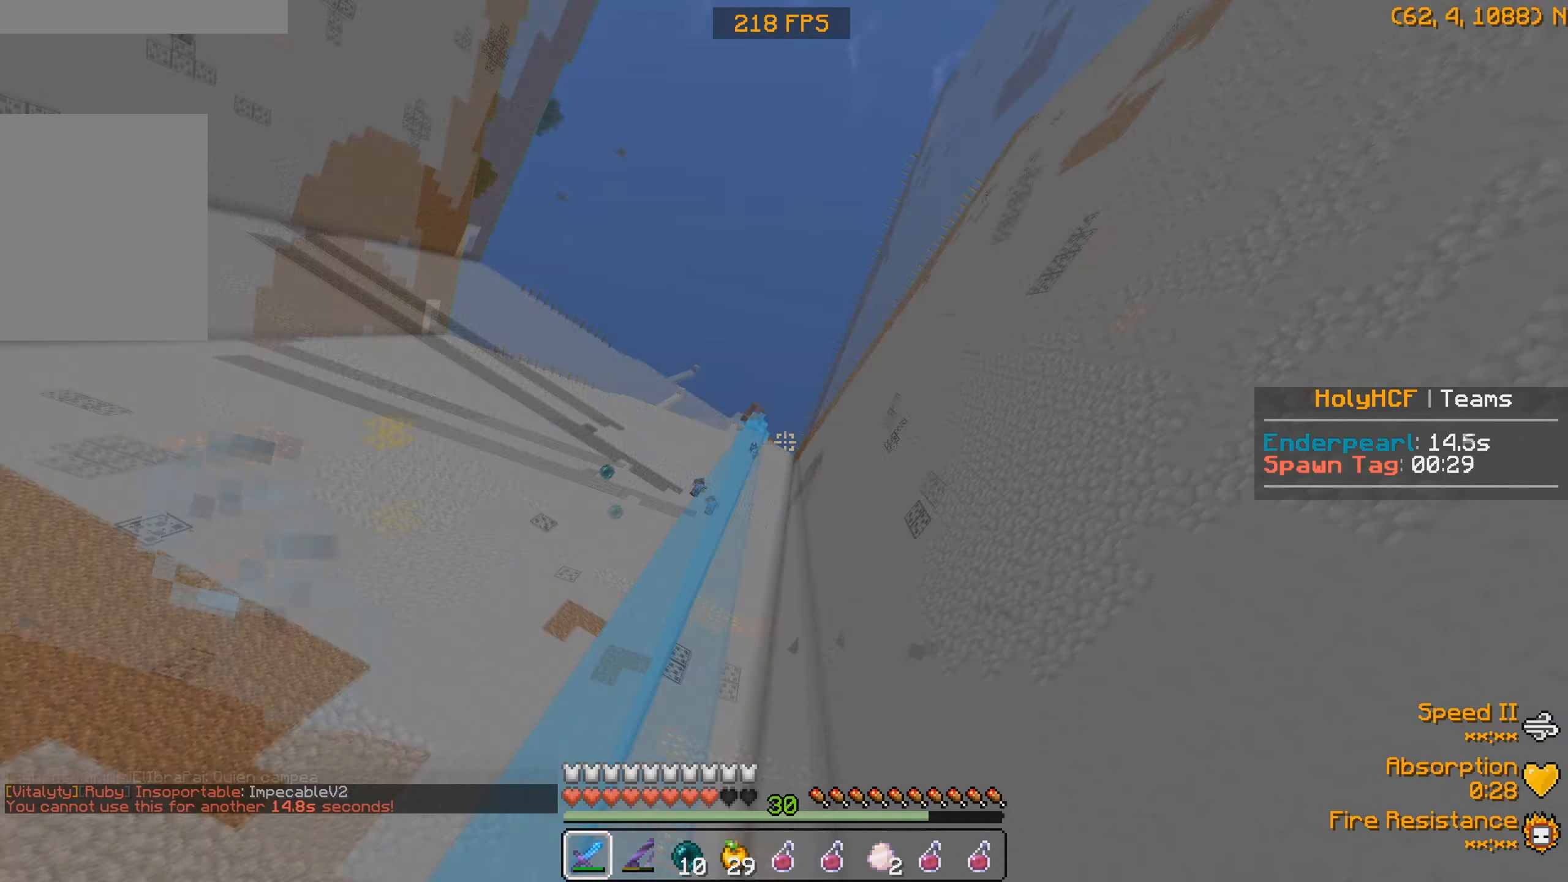
{"keys": ["a"], "events": [[167, "d", "up"], [300, "a", "down"]]}
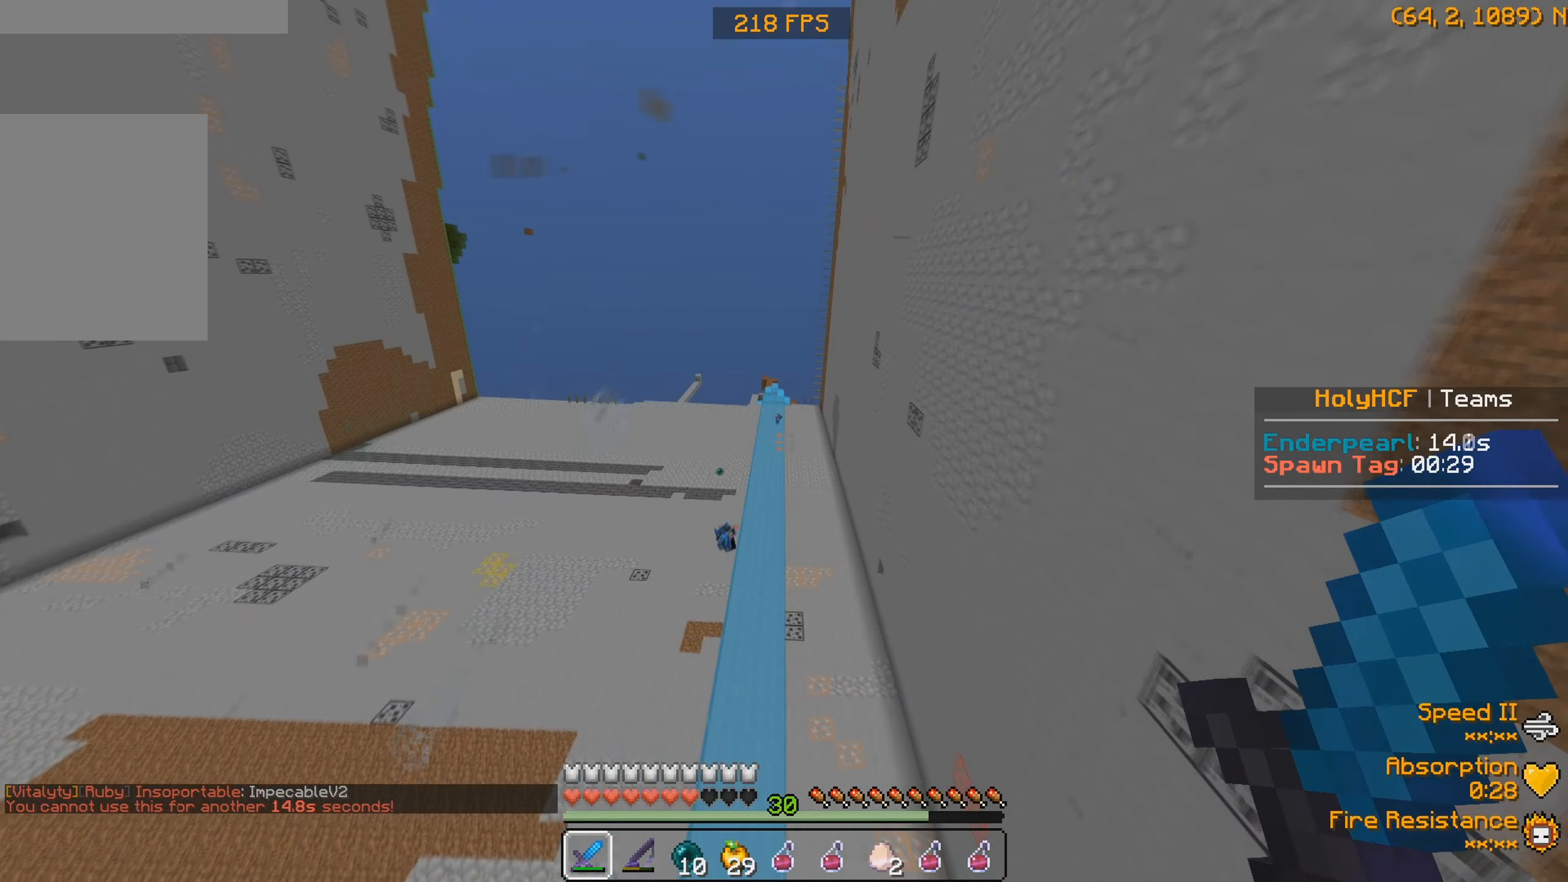
{"keys": [], "events": [[34, "a", "up"]]}
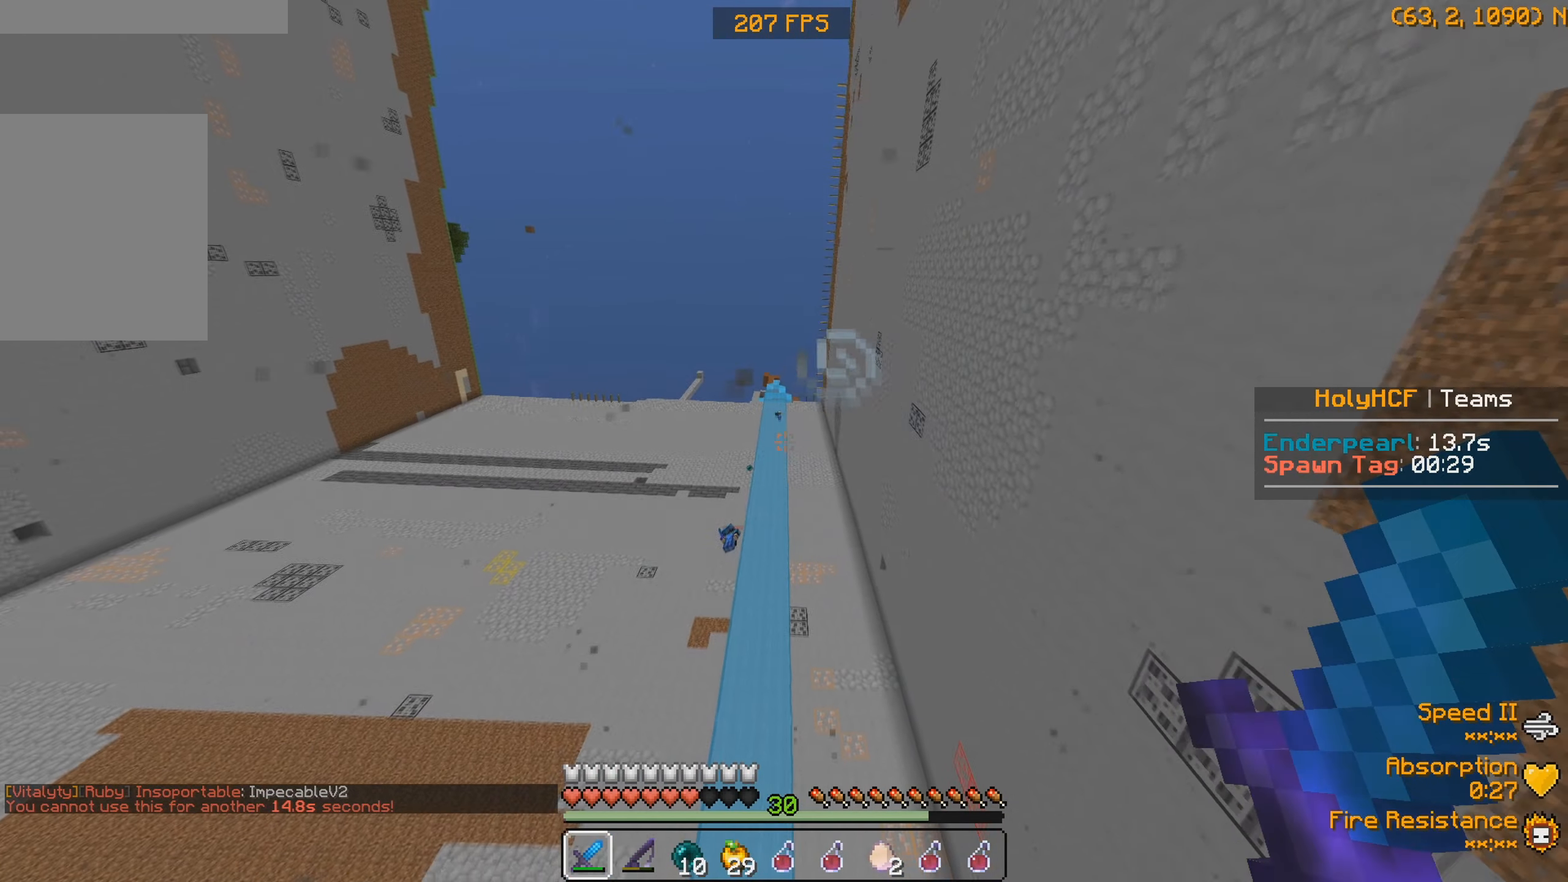
{"keys": ["w"], "events": [[67, "d", "down"], [100, "w", "down"], [300, "d", "up"]]}
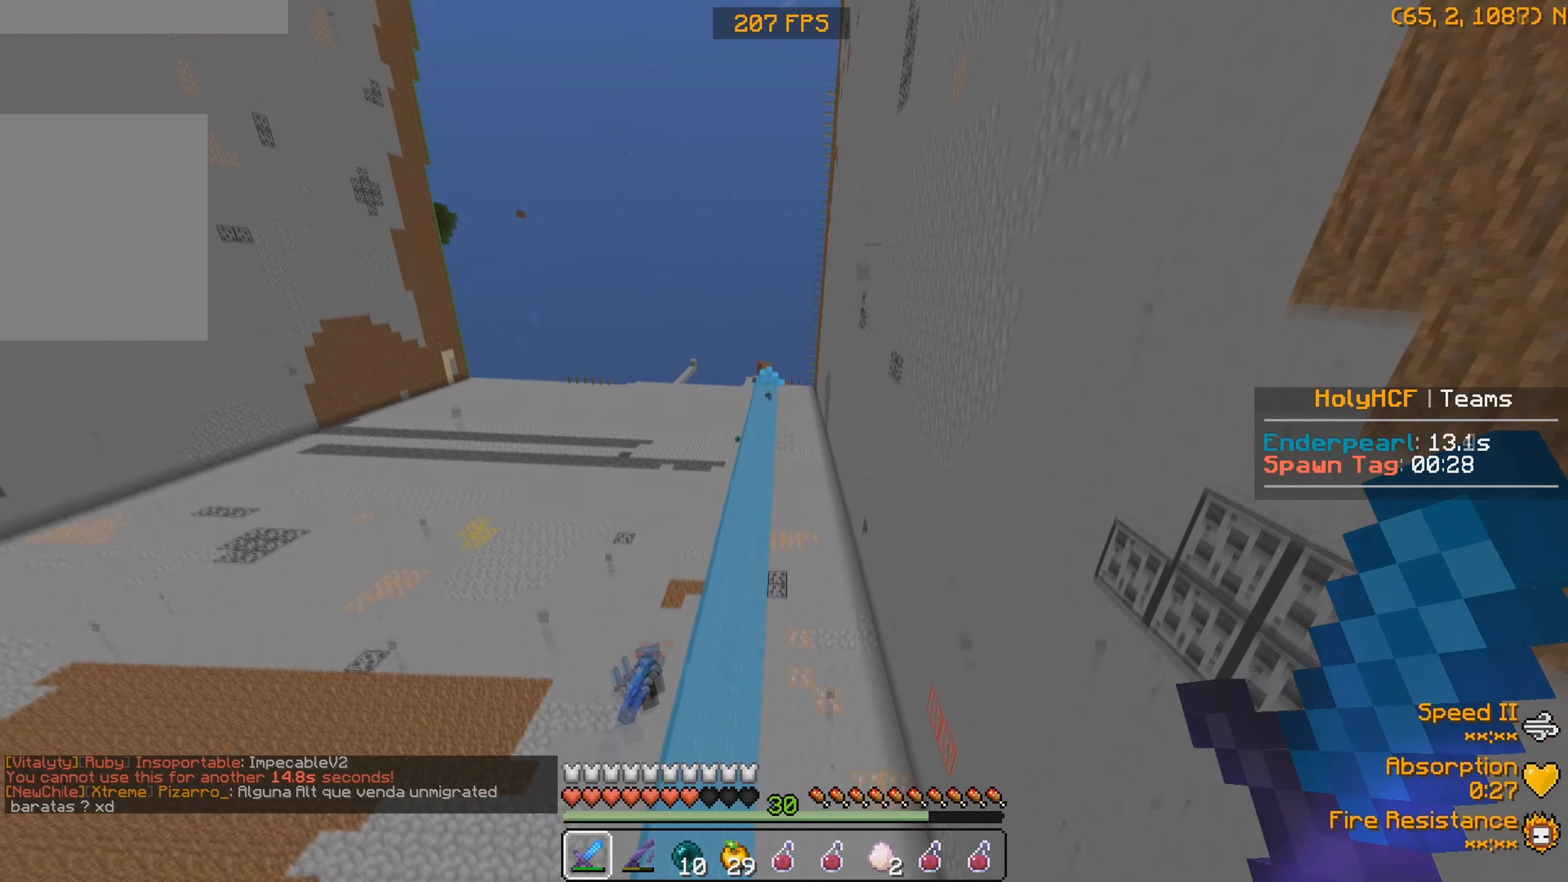
{"keys": ["w"], "events": []}
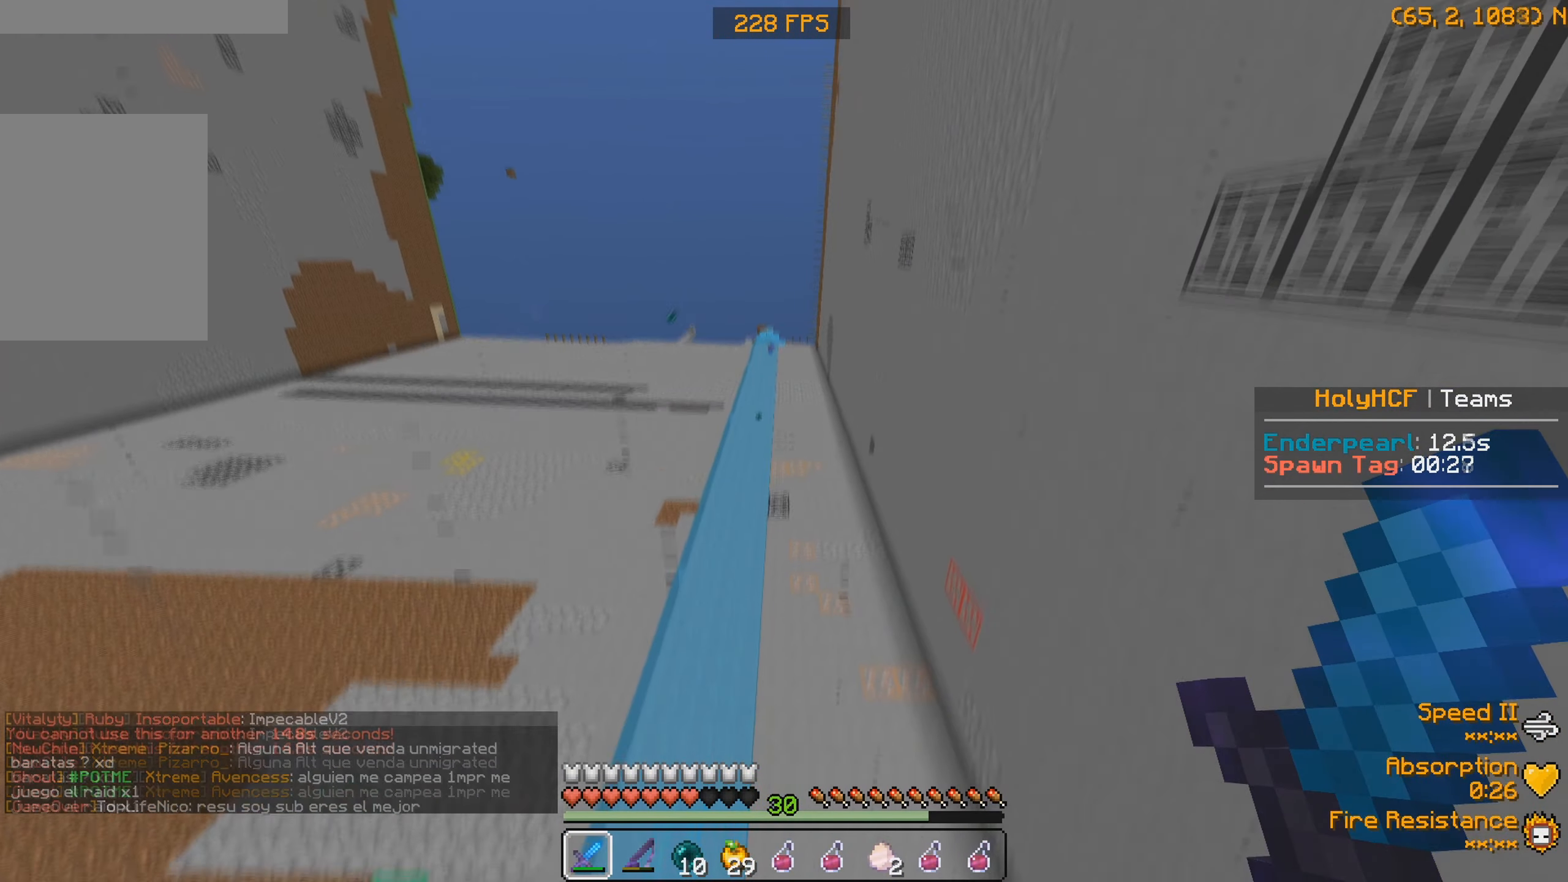
{"keys": ["a", "w"], "events": [[467, "a", "down"]]}
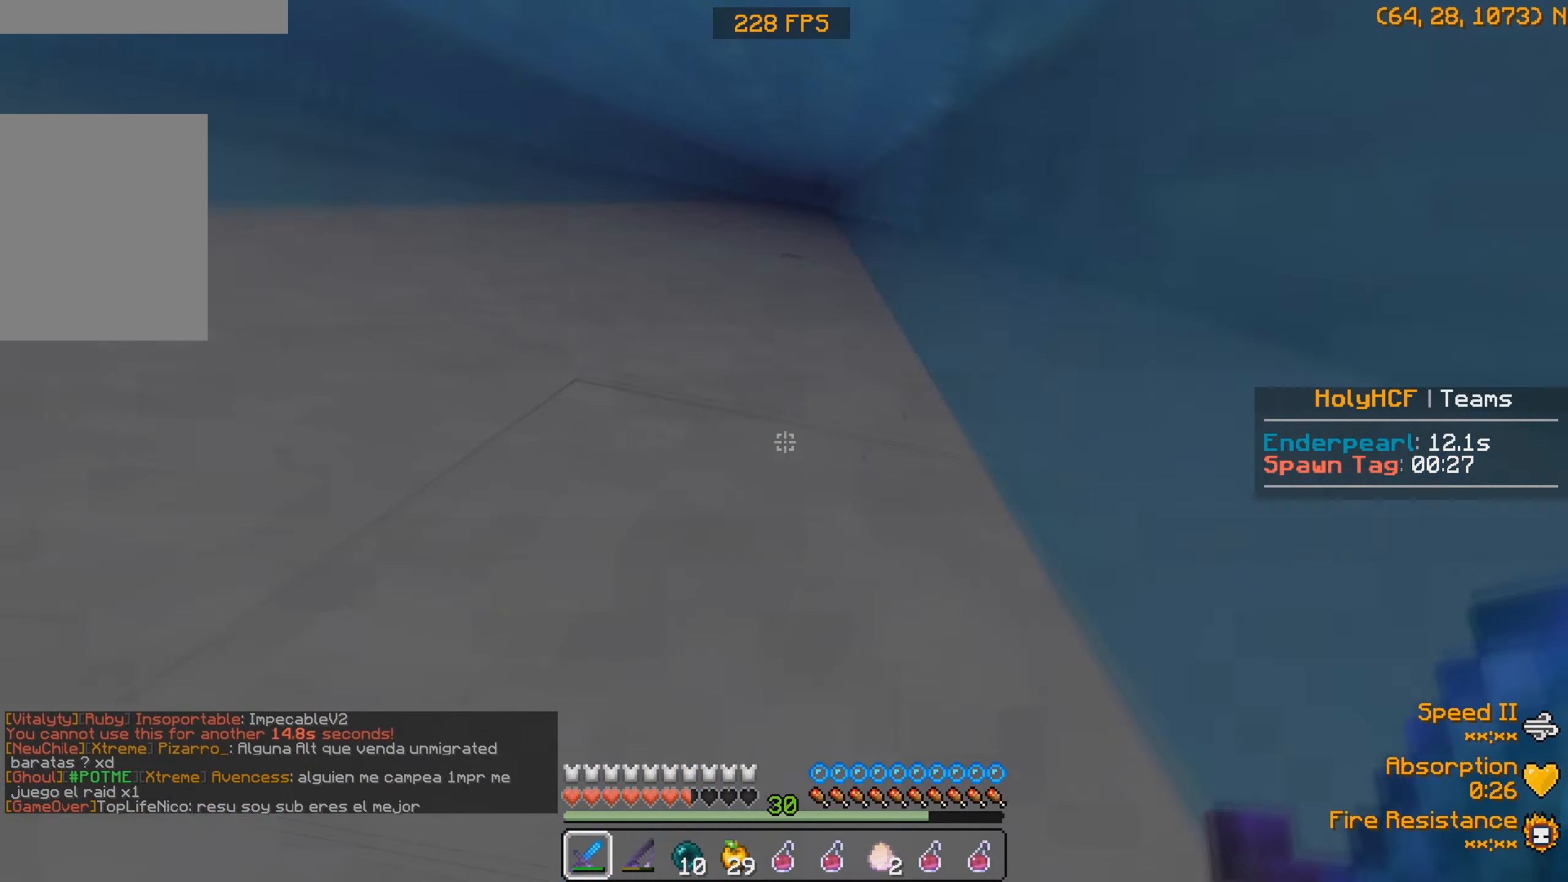
{"keys": ["a", "w"], "events": [[100, "a", "up"], [400, "a", "down"]]}
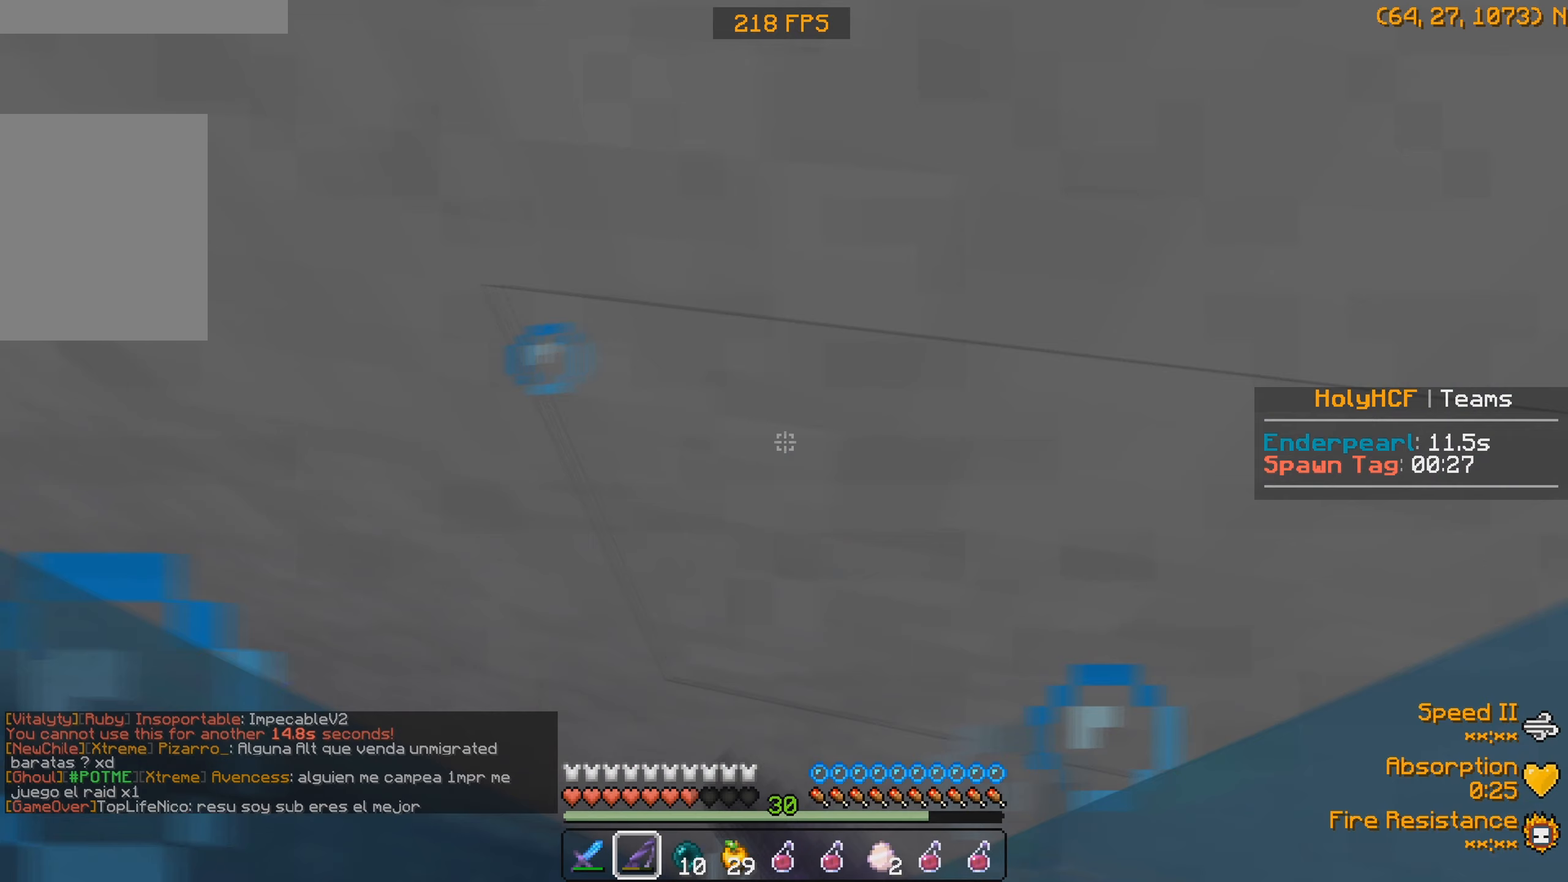
{"keys": ["a", "w"], "events": [[300, "a", "up"], [367, "a", "down"]]}
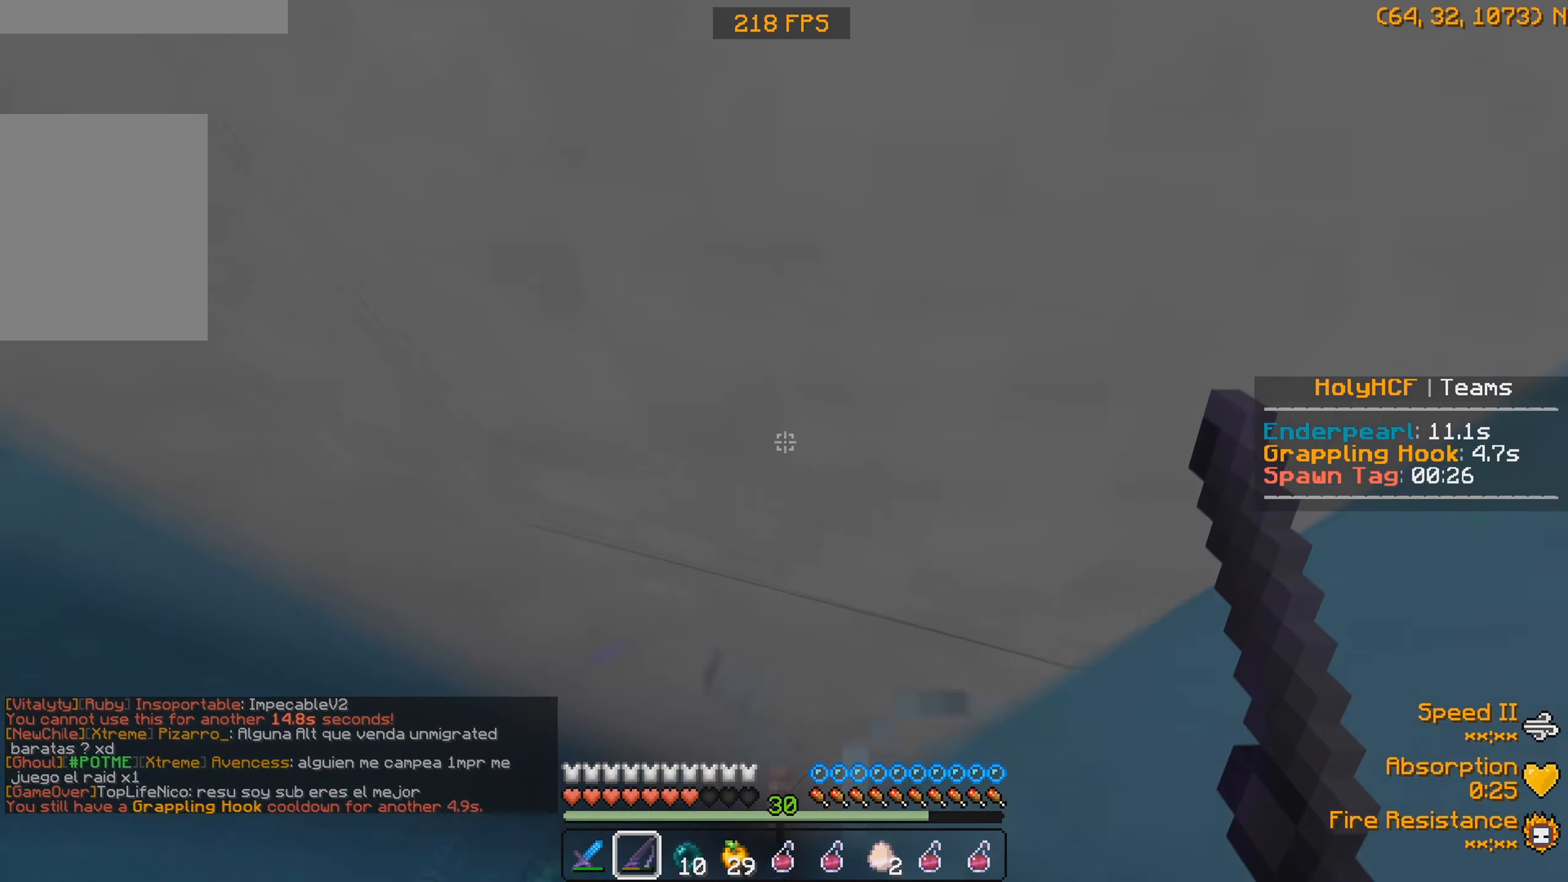
{"keys": ["w"], "events": [[100, "a", "up"]]}
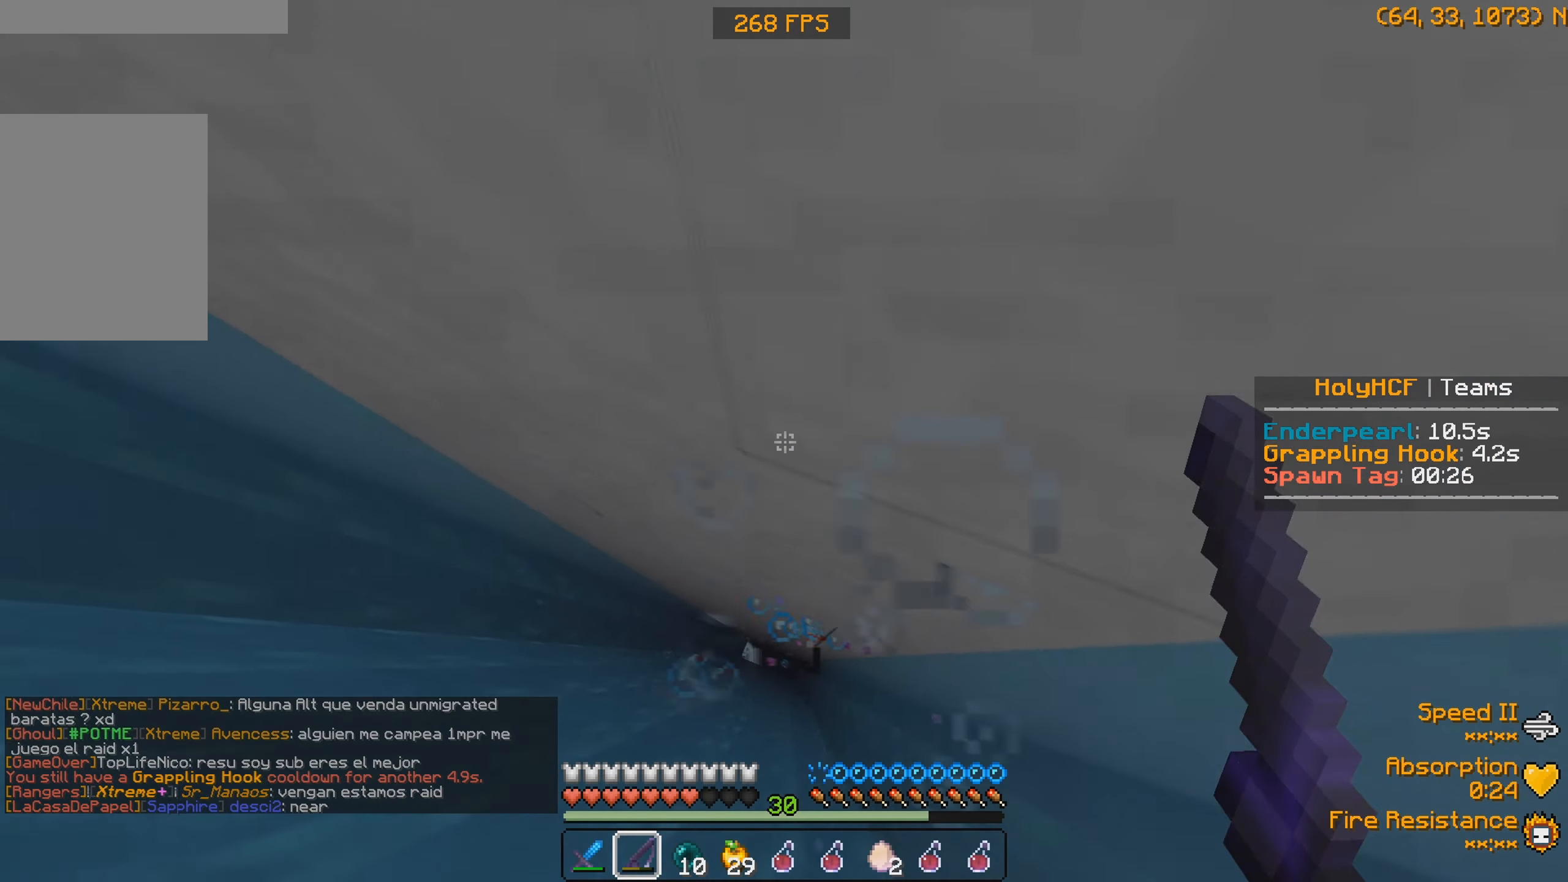
{"keys": ["w"], "events": []}
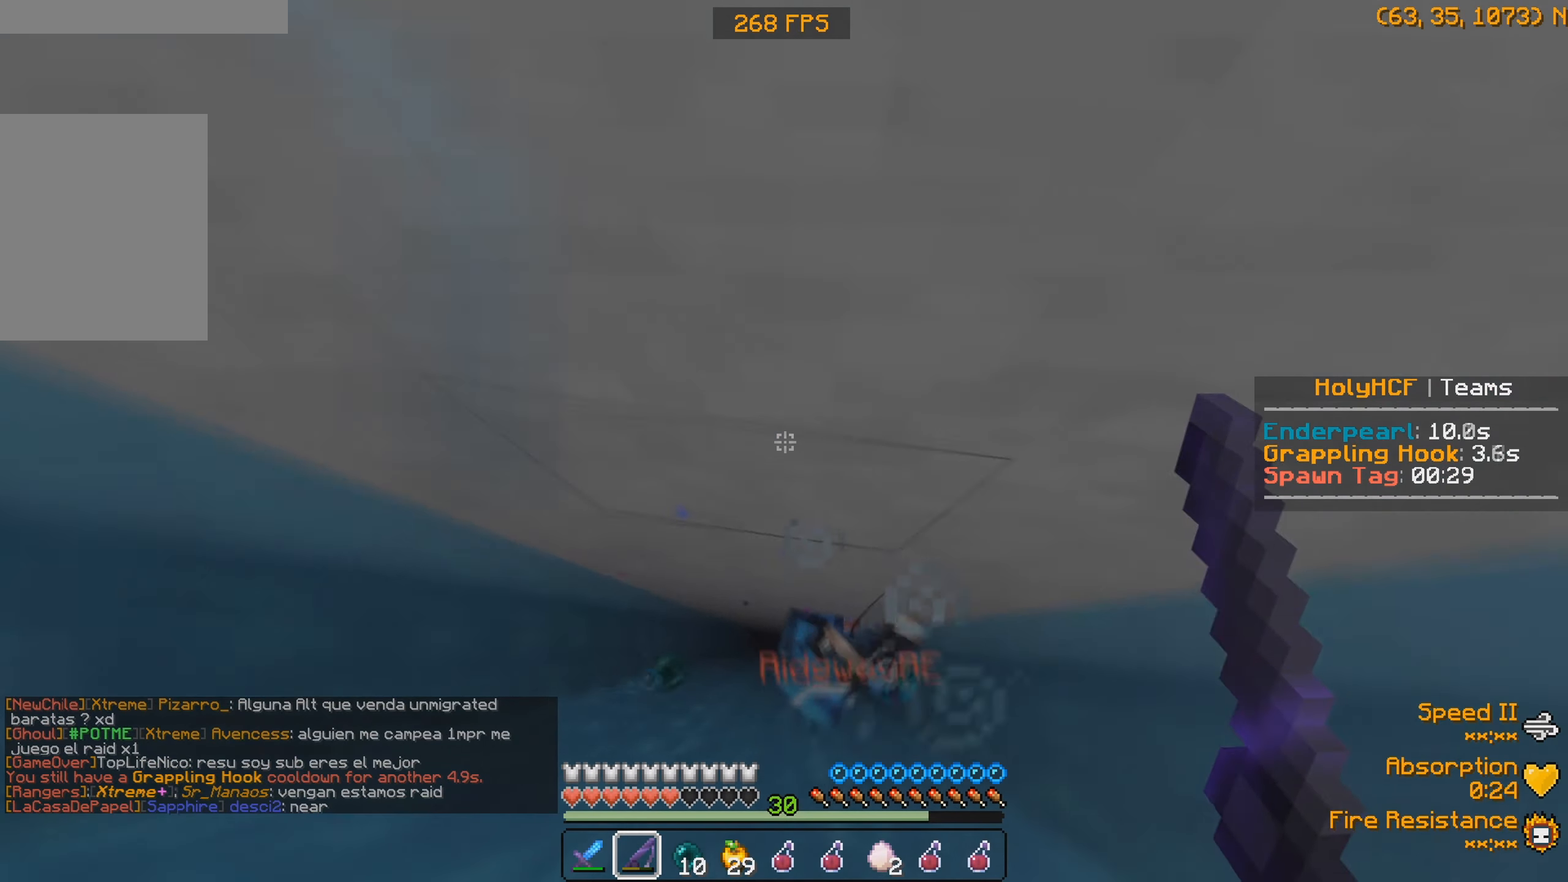
{"keys": ["d", "w"], "events": [[67, "d", "down"]]}
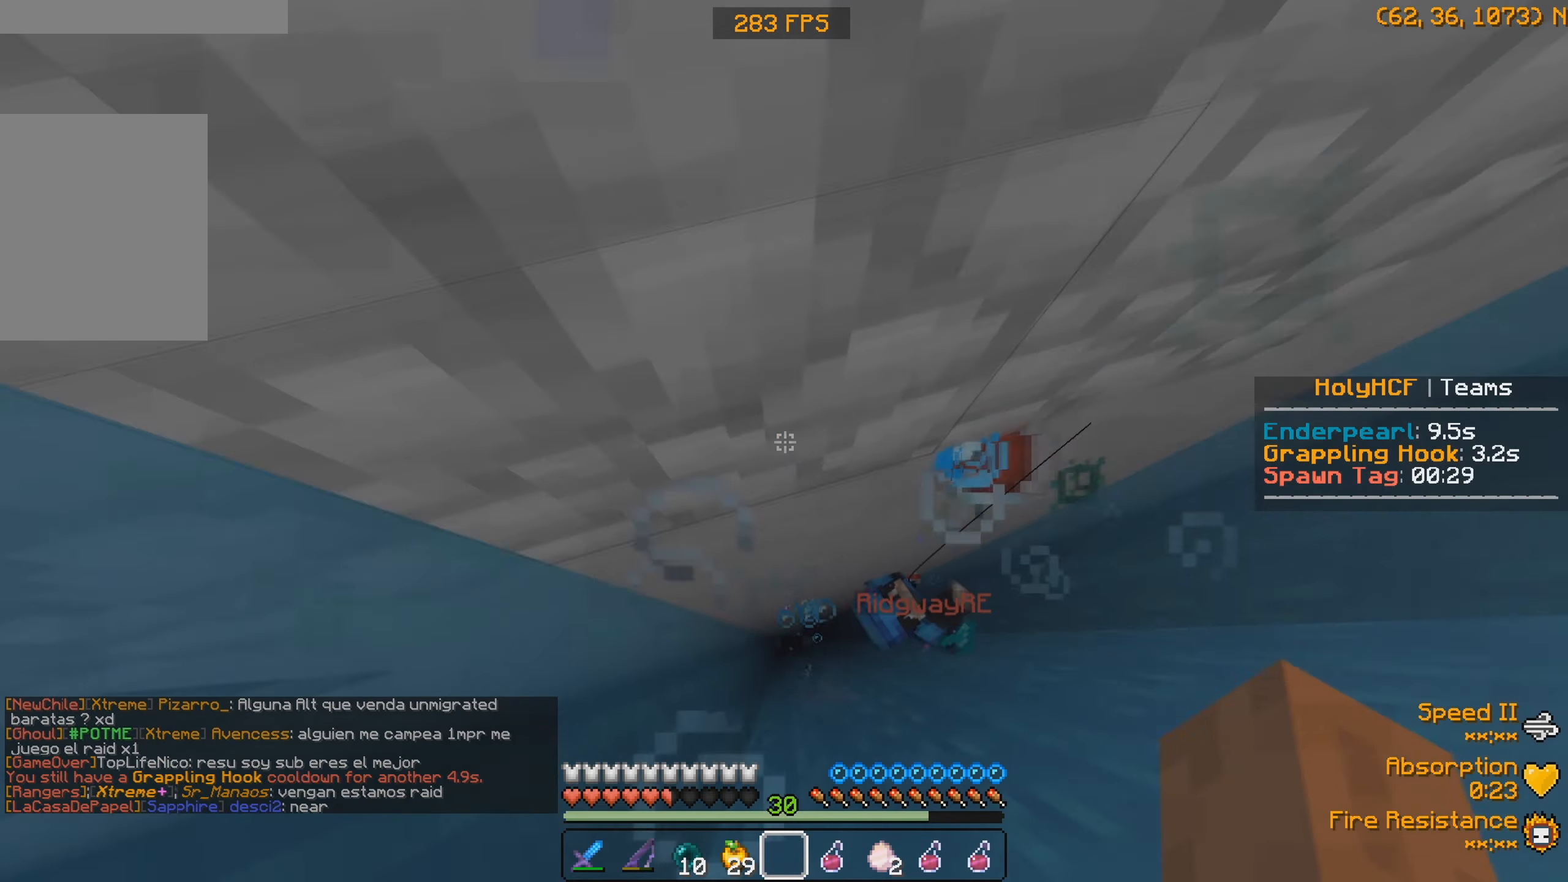
{"keys": ["d", "w"], "events": []}
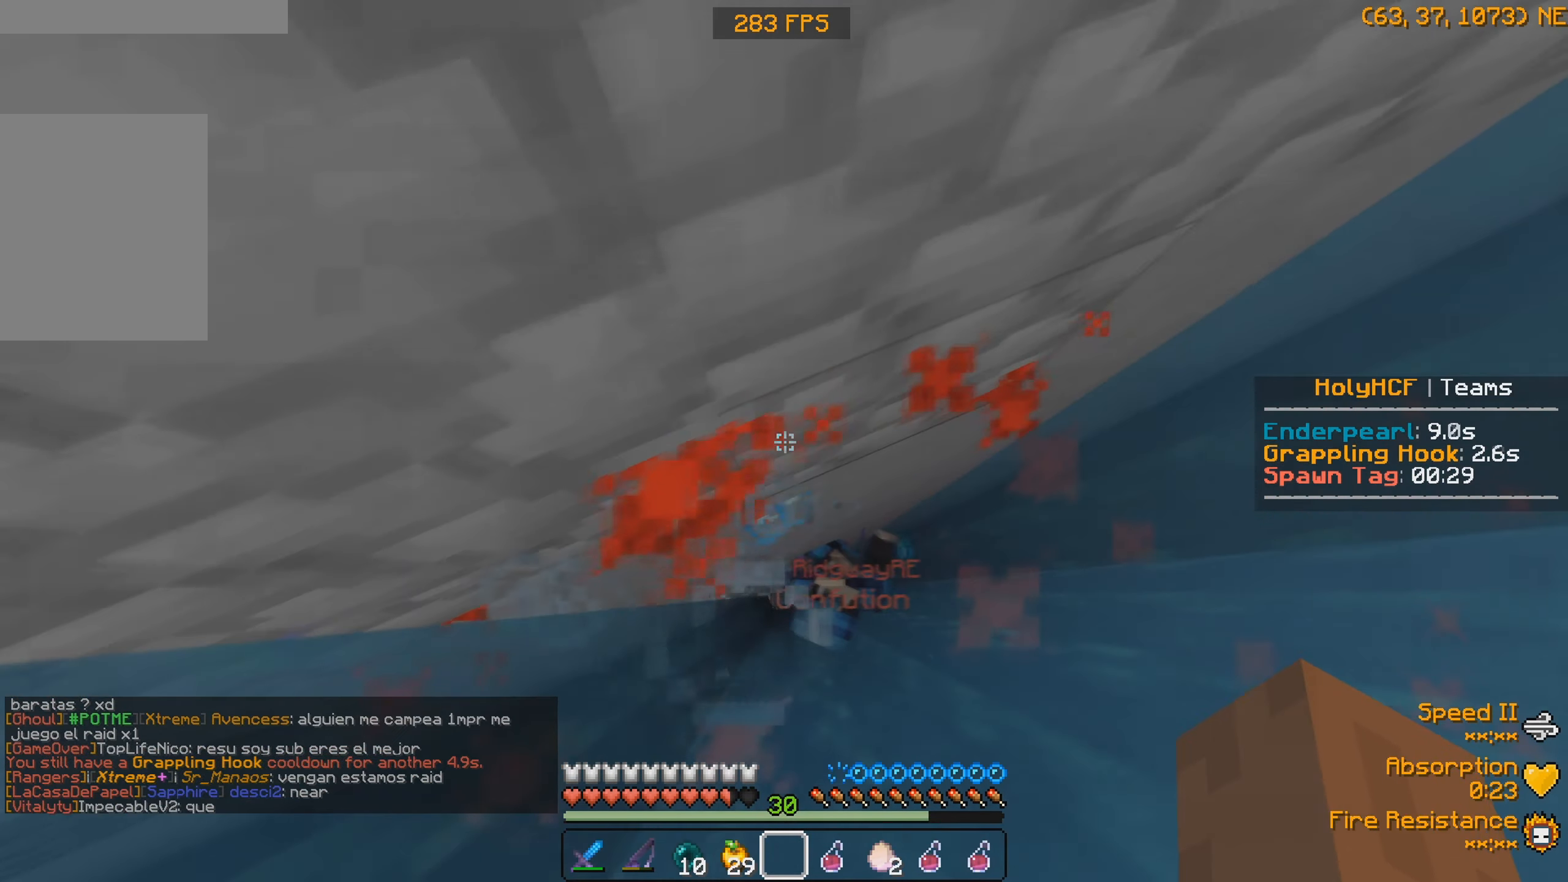
{"keys": ["a", "w"], "events": [[233, "d", "up"], [433, "a", "down"]]}
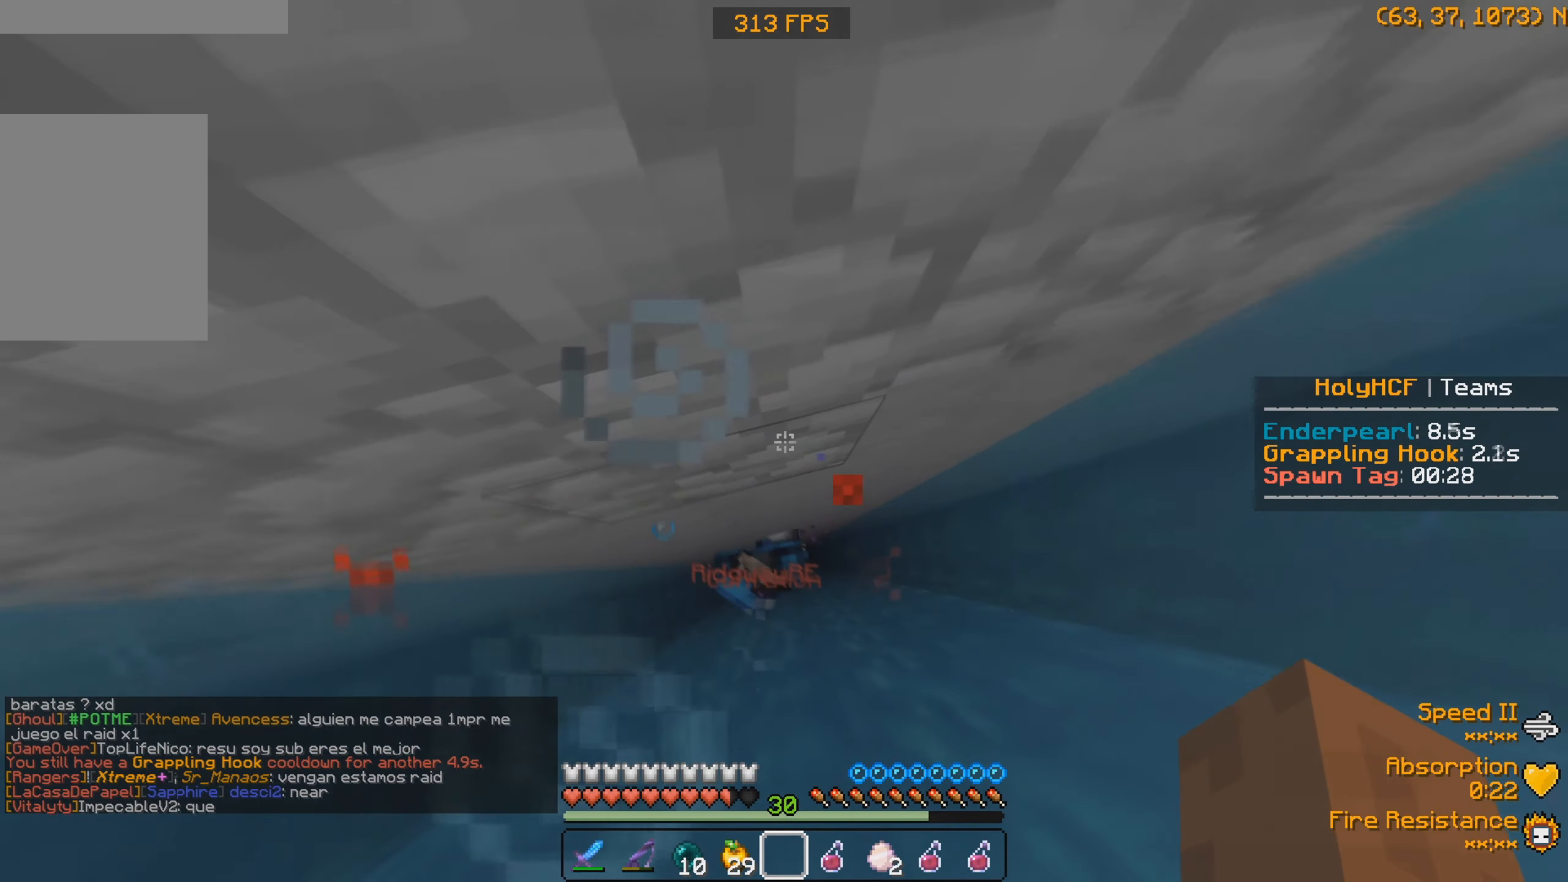
{"keys": ["a", "w"], "events": []}
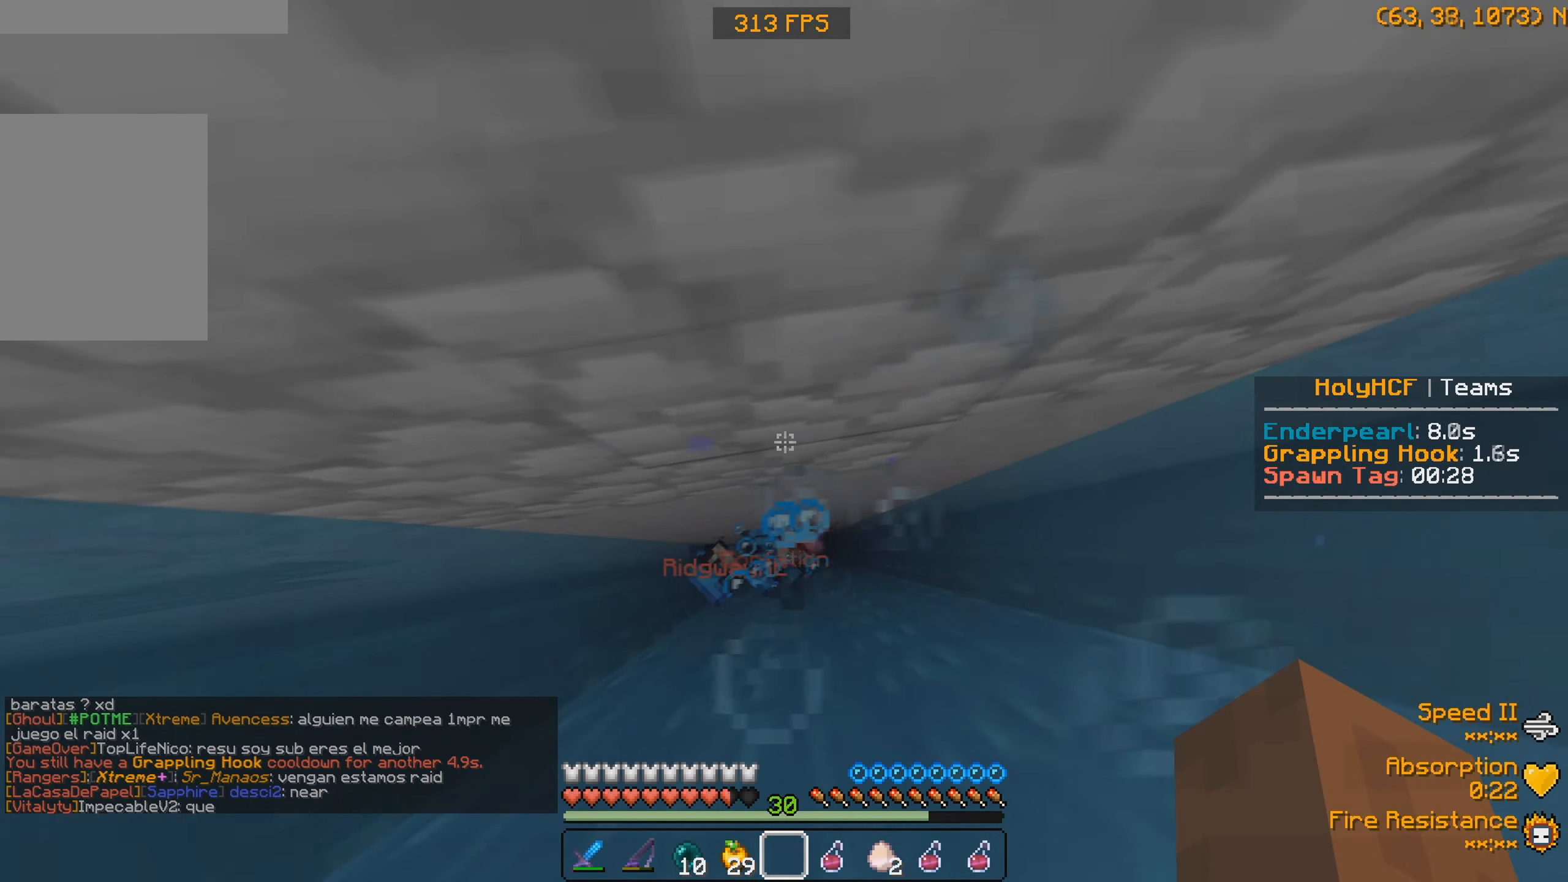
{"keys": ["w"], "events": [[100, "a", "up"]]}
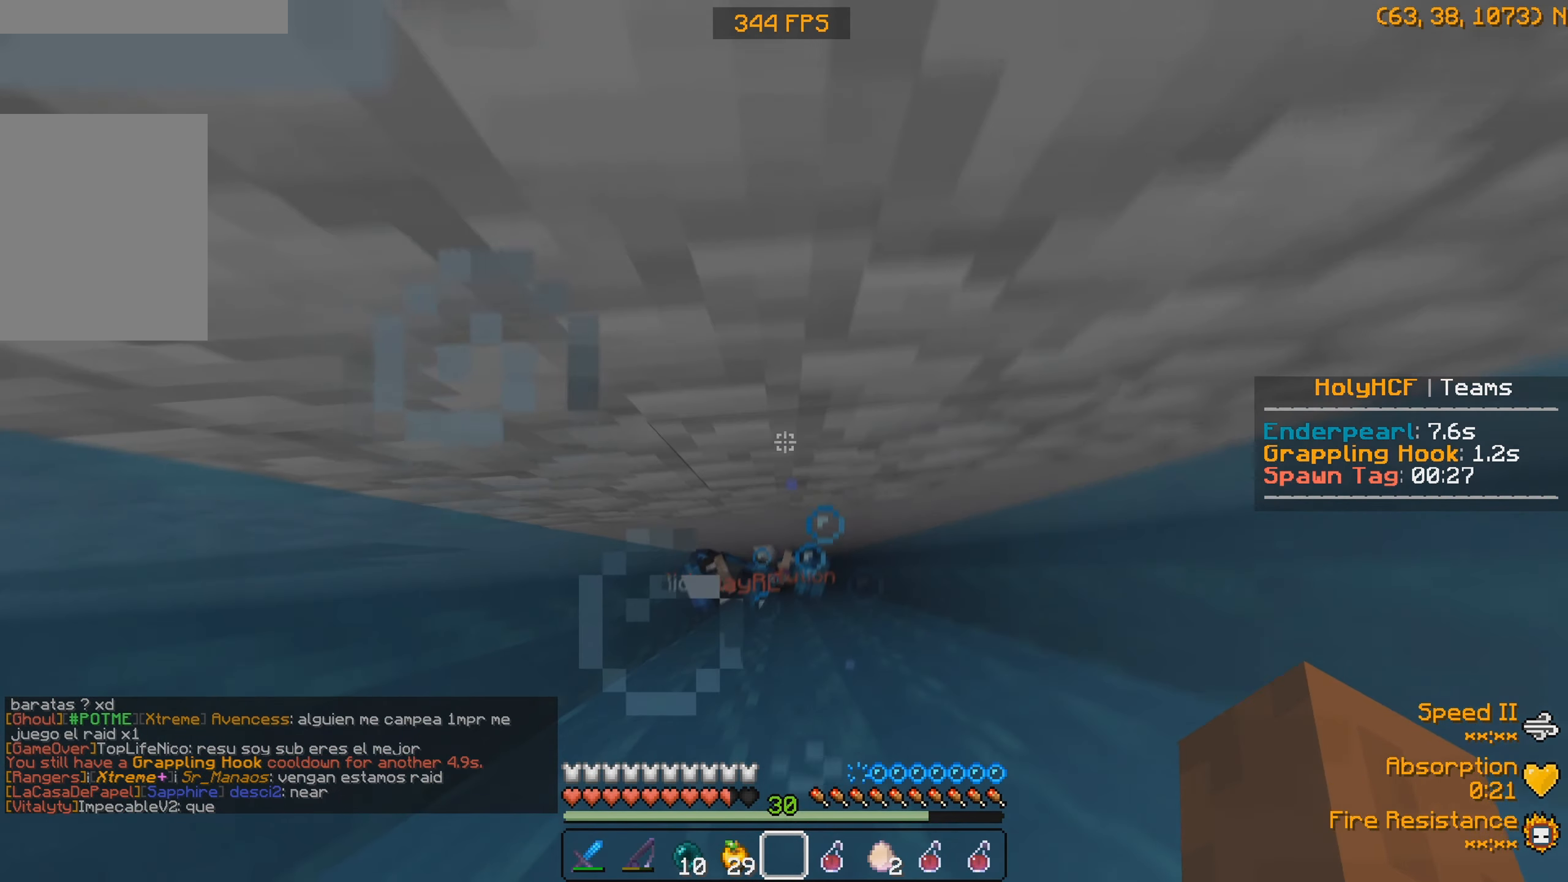
{"keys": ["w"], "events": [[267, "a", "down"], [500, "a", "up"]]}
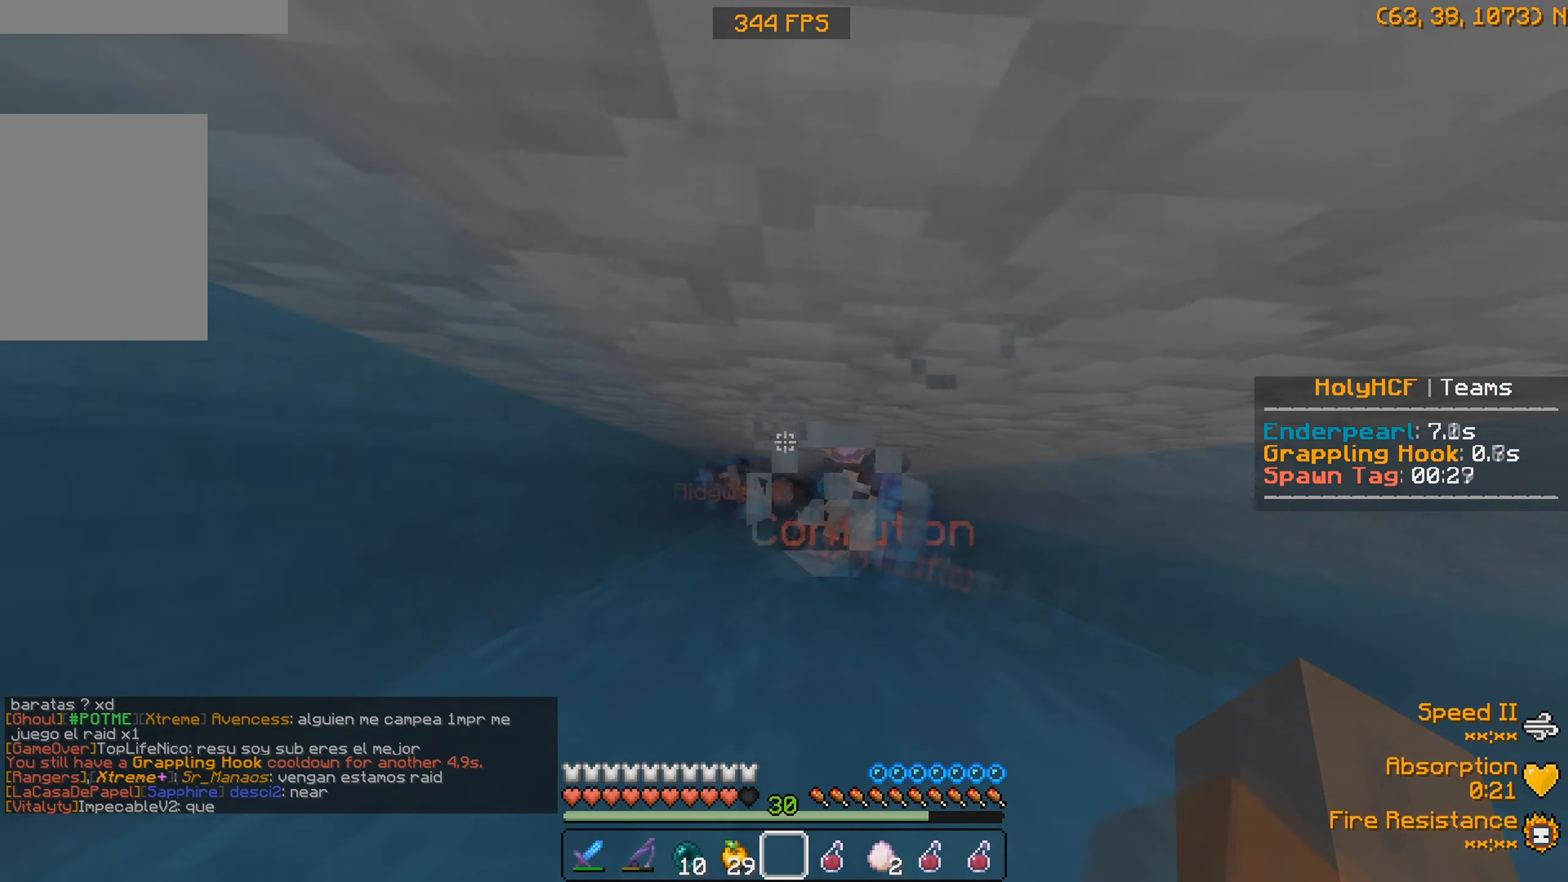
{"keys": ["d", "w"], "events": [[167, "d", "down"]]}
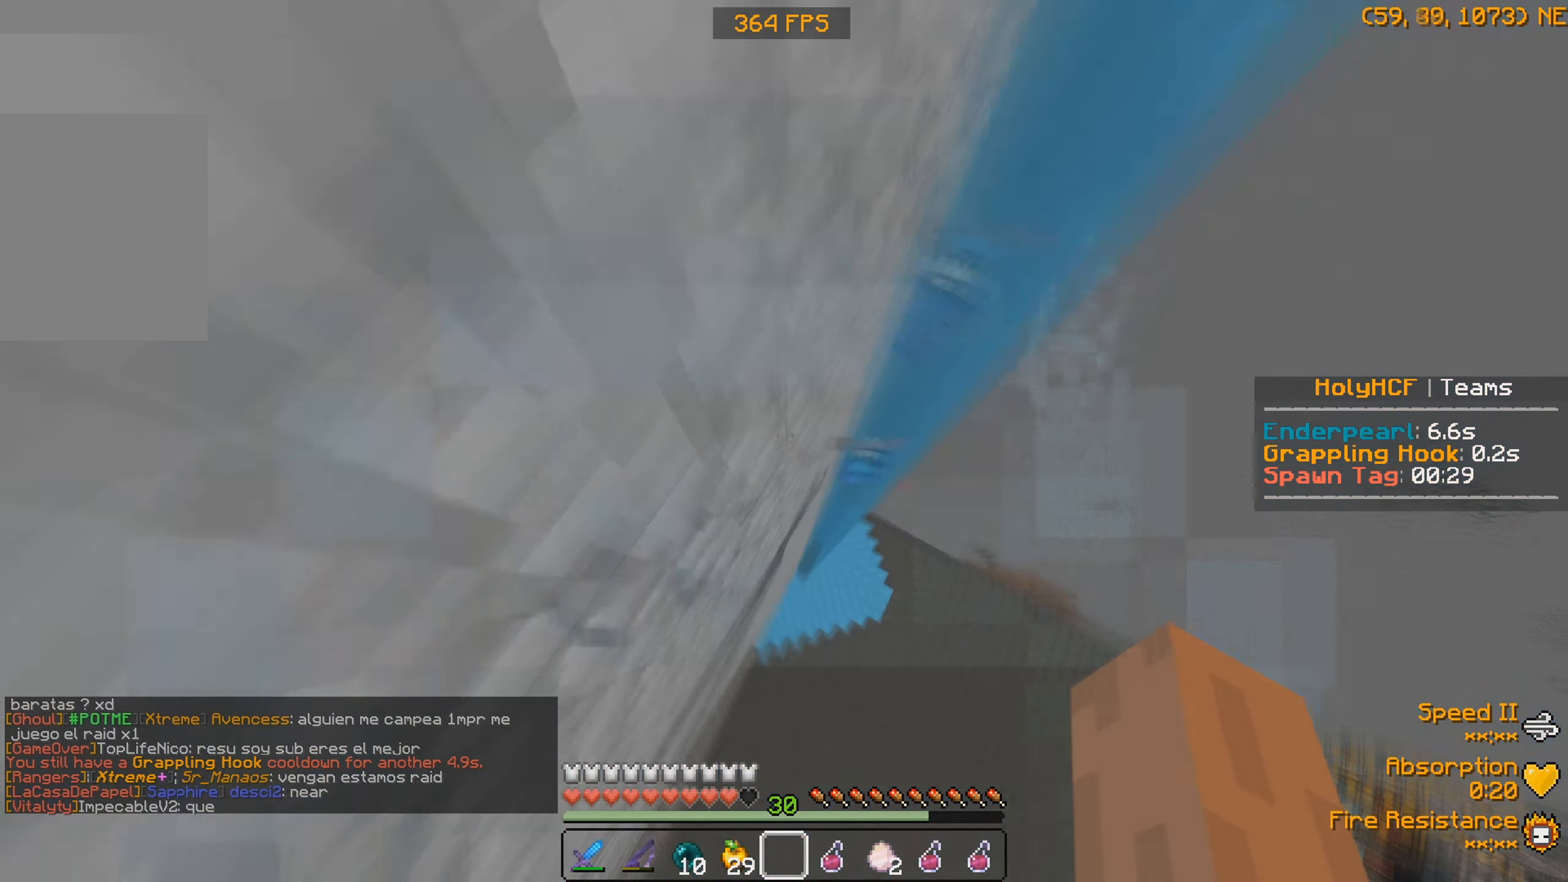
{"keys": ["d", "w"], "events": [[267, "d", "up"], [466, "d", "down"]]}
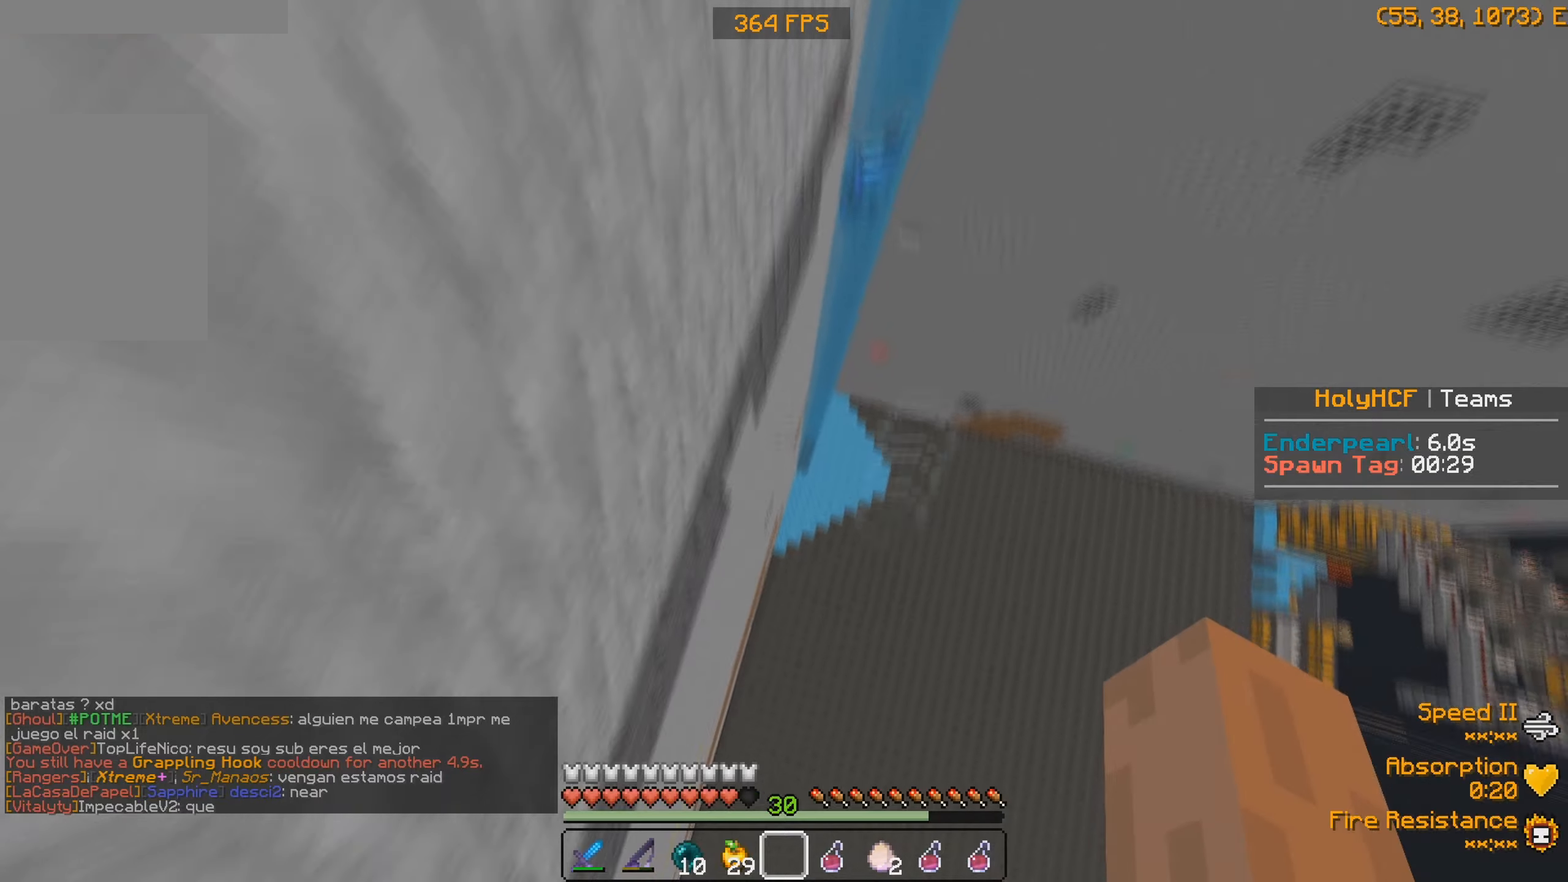
{"keys": ["w"], "events": [[66, "d", "up"]]}